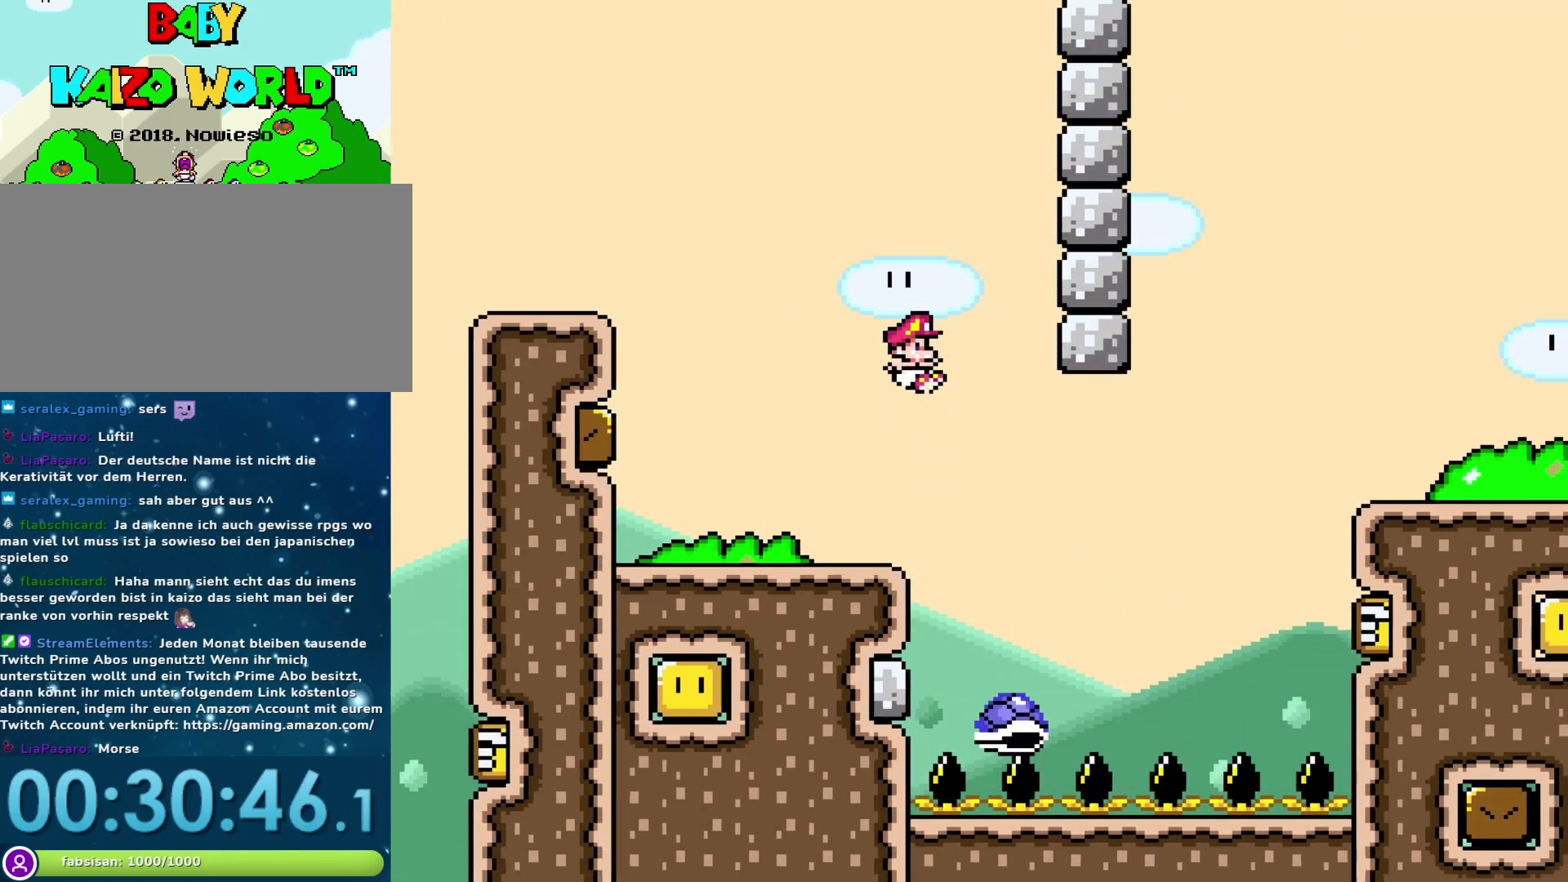
Gameplay with a controller (Nintendo layout); each line is a JSON object with the inputs held at the frame after it. "events" lists button and stick changes between this image and that frame as [ms after this image, input, new state], when the widget could be followed in between. Not read: L3 R3.
{"buttons": ["B", "Y", "DPAD_RIGHT"], "events": [[117, "B", "down"]]}
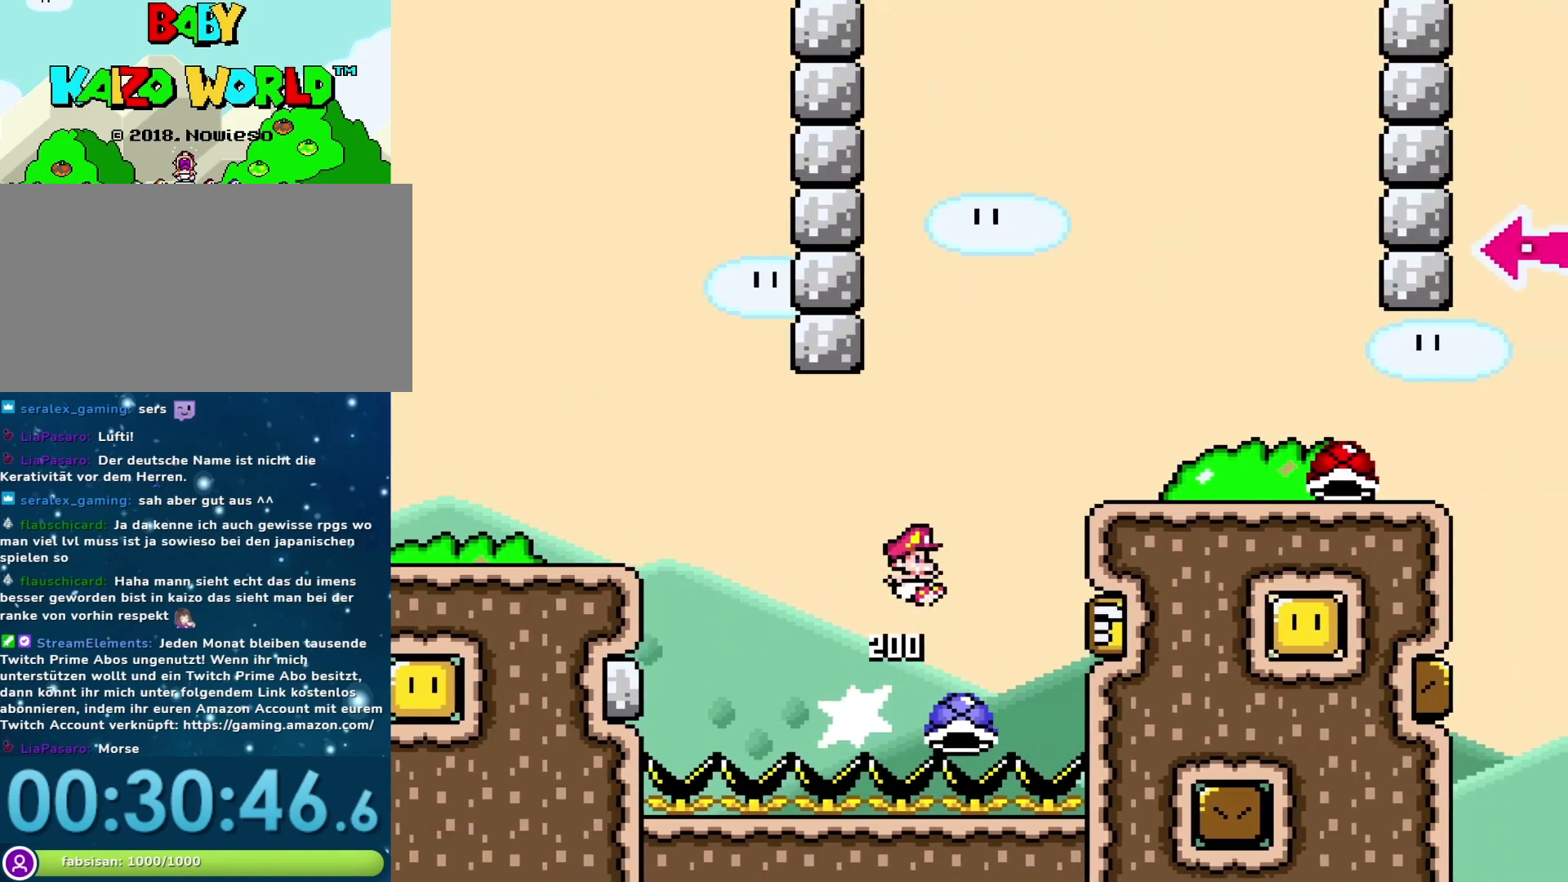
{"buttons": ["Y", "DPAD_LEFT"], "events": [[350, "B", "up"], [467, "DPAD_RIGHT", "up"], [500, "DPAD_LEFT", "down"]]}
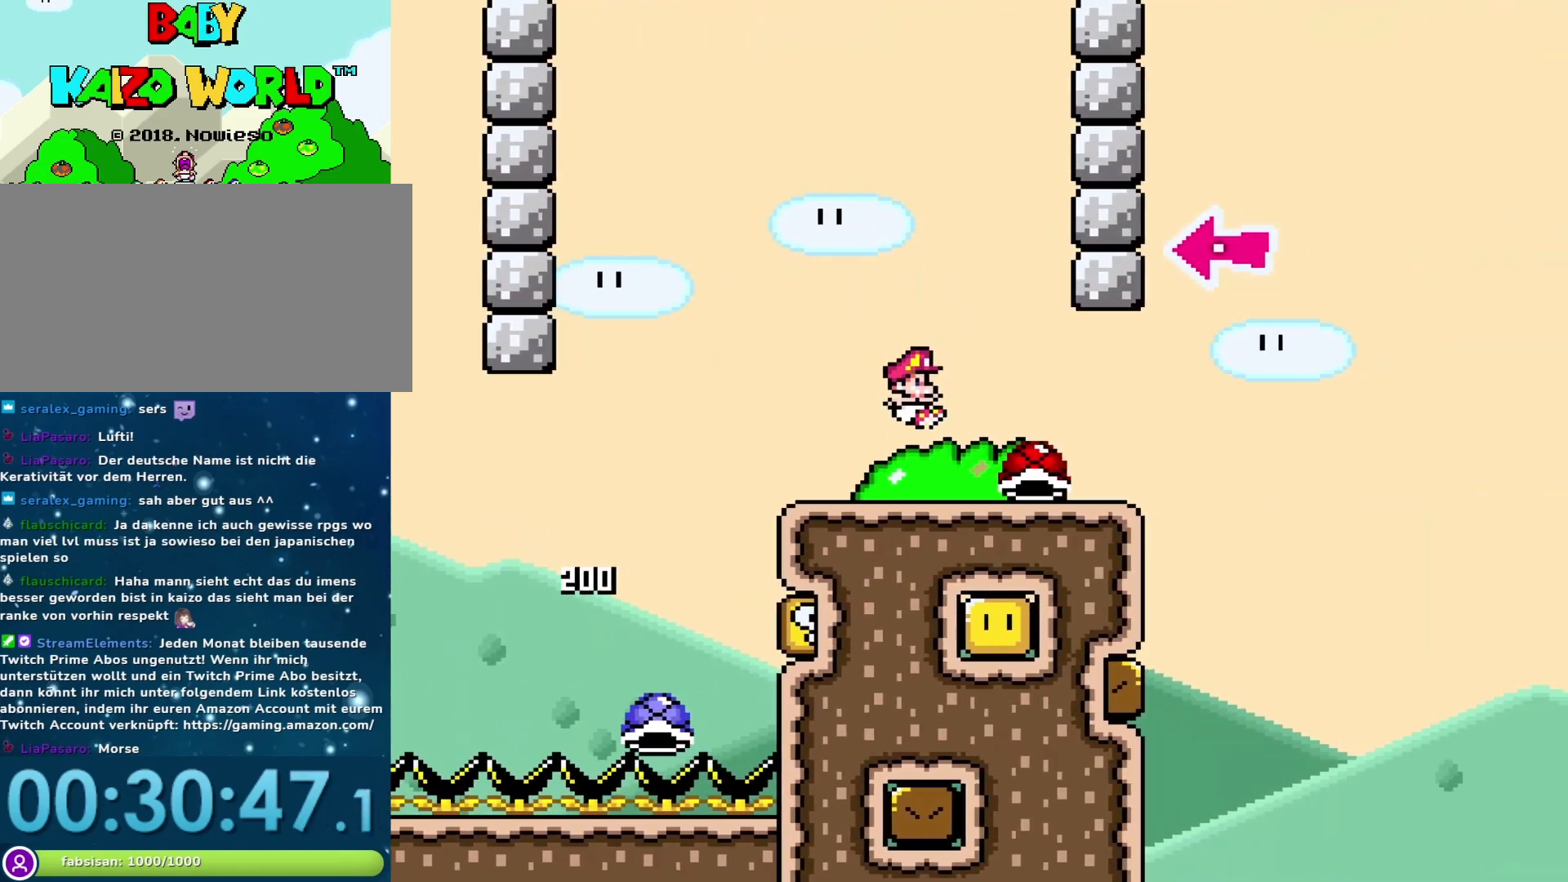
{"buttons": ["Y", "DPAD_RIGHT"], "events": [[200, "DPAD_LEFT", "up"], [383, "DPAD_RIGHT", "down"]]}
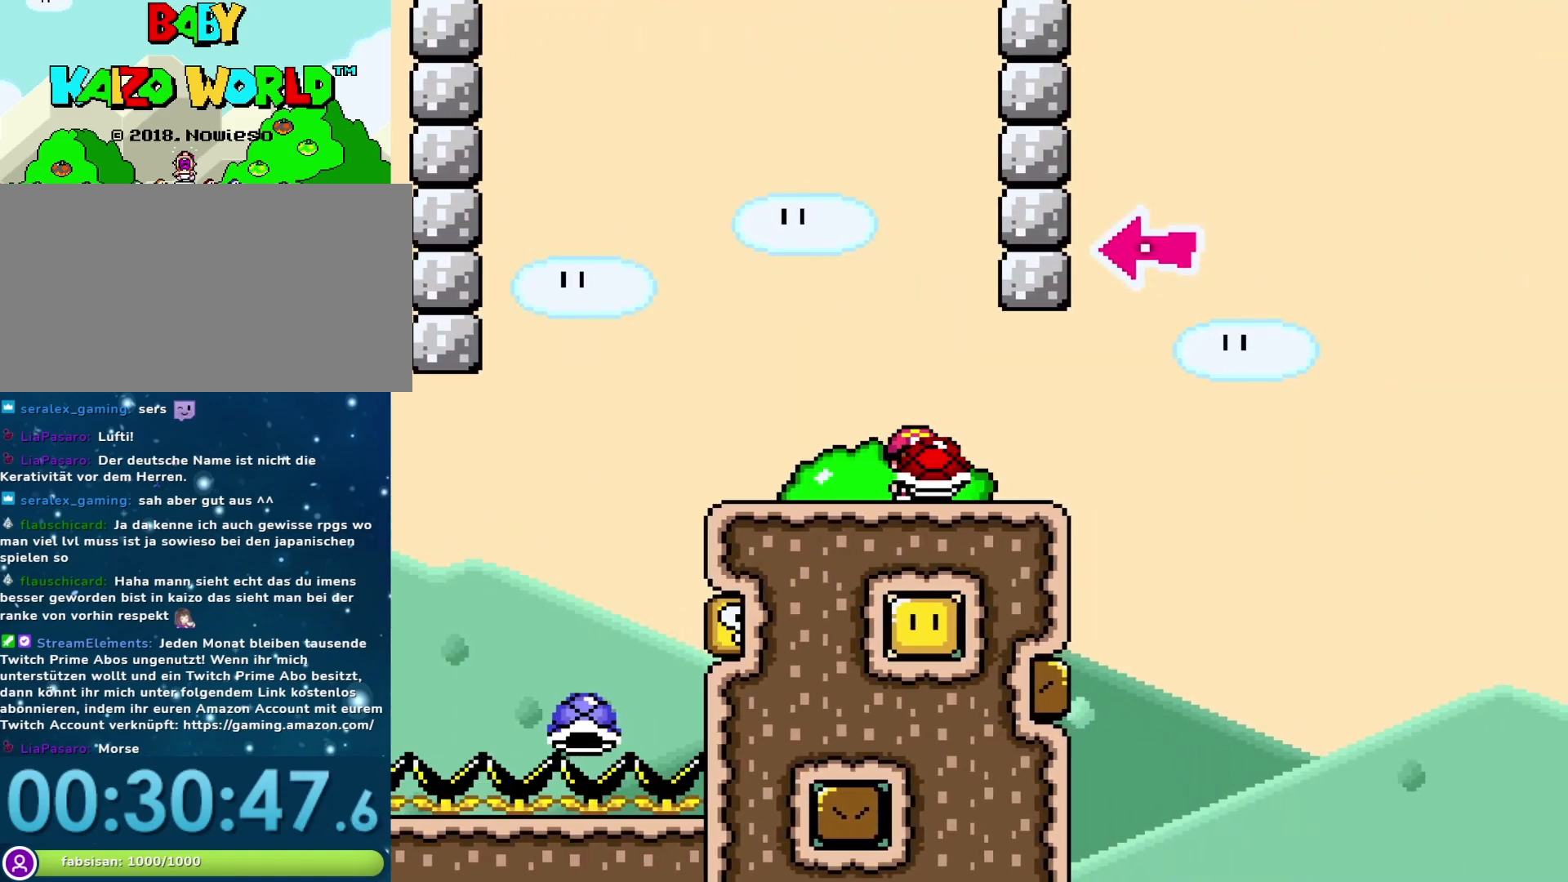
{"buttons": ["B", "Y", "DPAD_RIGHT"], "events": [[267, "B", "down"]]}
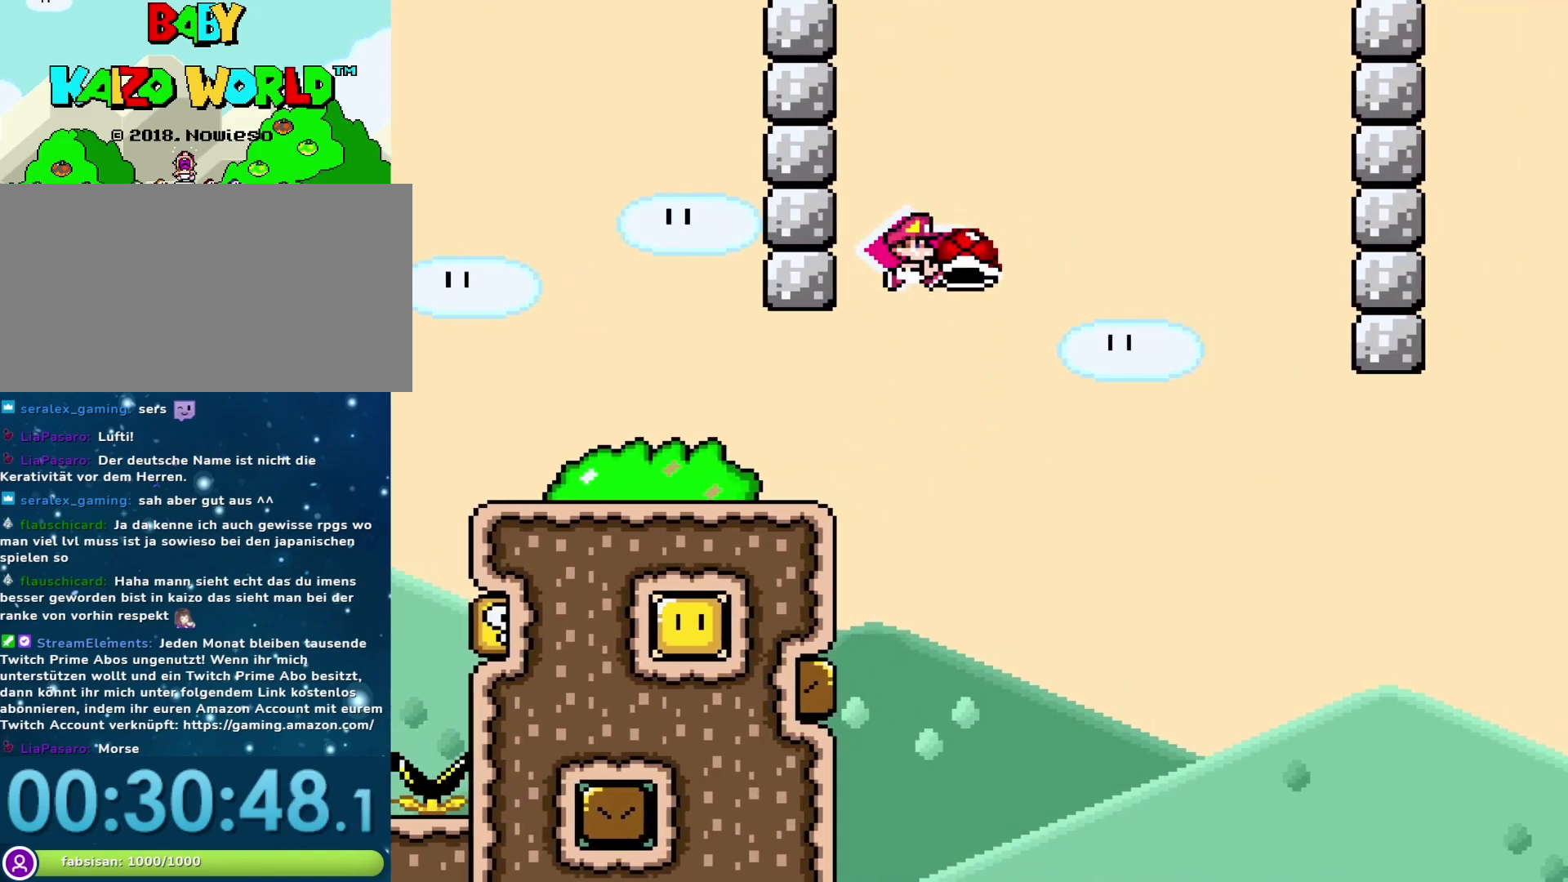
{"buttons": ["B", "Y", "DPAD_RIGHT"], "events": [[67, "DPAD_LEFT", "down"], [67, "DPAD_RIGHT", "up"], [167, "Y", "up"], [183, "DPAD_DOWN", "down"], [183, "DPAD_LEFT", "up"], [183, "DPAD_RIGHT", "down"], [233, "DPAD_DOWN", "up"], [350, "Y", "down"]]}
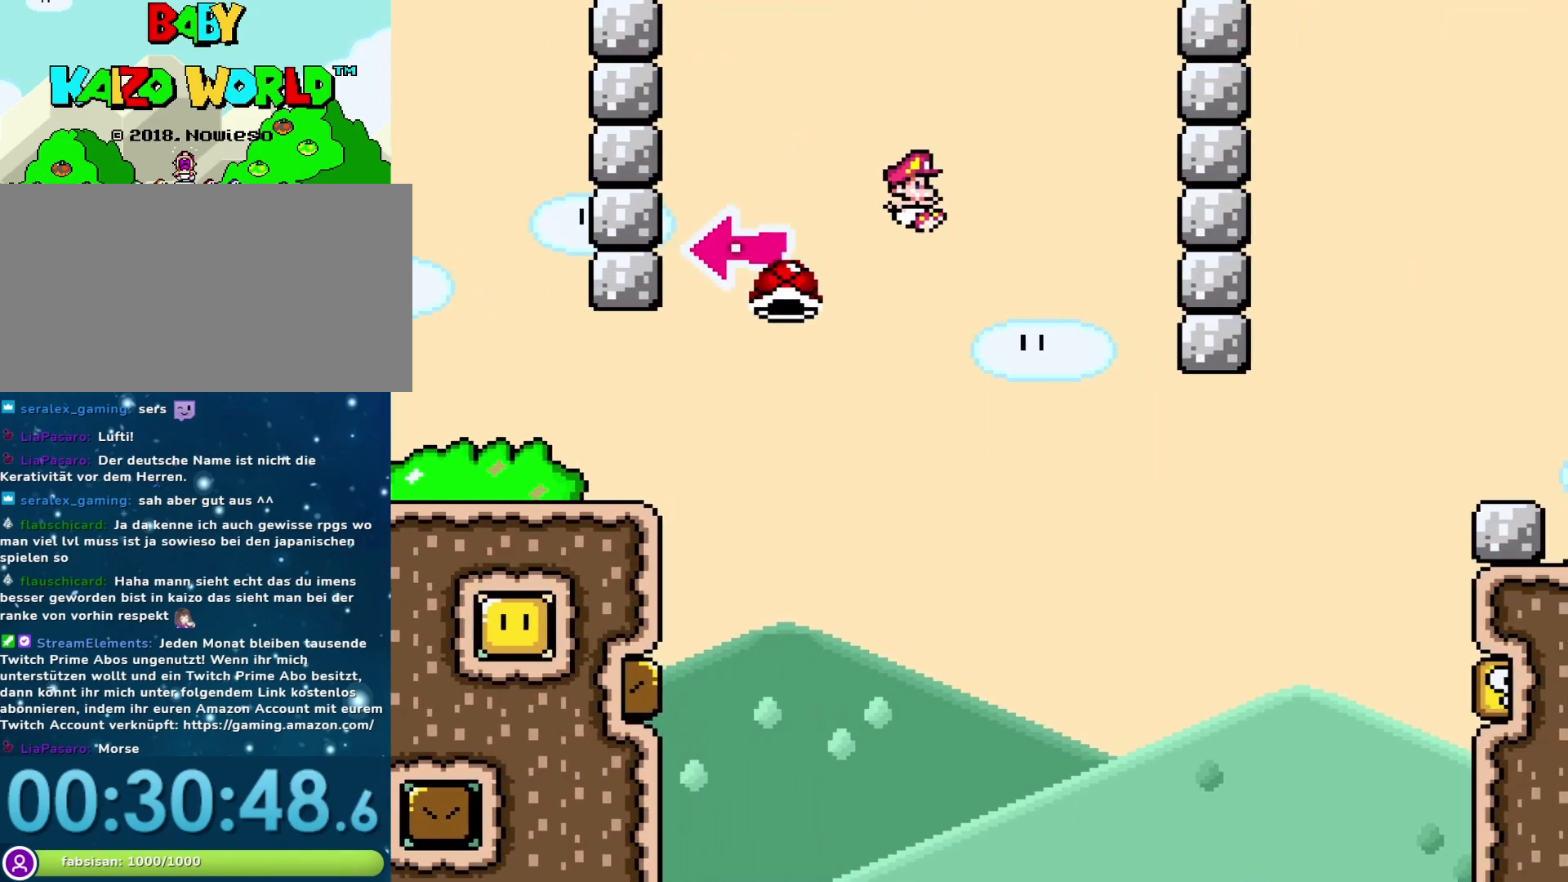
{"buttons": ["B", "Y", "DPAD_LEFT"], "events": [[450, "DPAD_DOWN", "down"], [450, "DPAD_RIGHT", "up"], [467, "DPAD_DOWN", "up"], [467, "DPAD_LEFT", "down"]]}
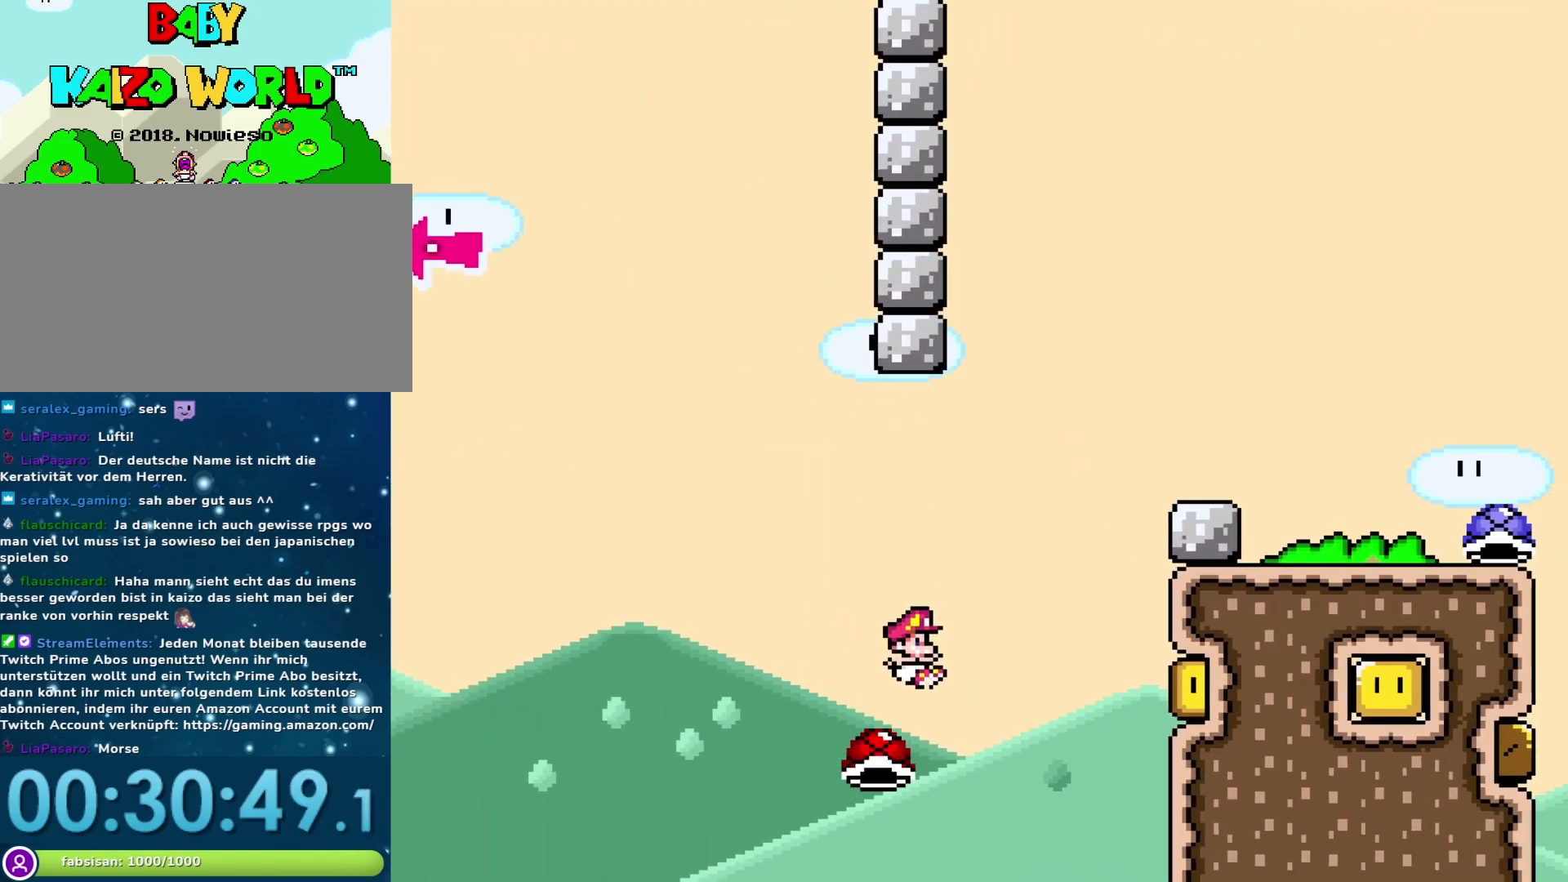
{"buttons": ["B", "Y"], "events": [[33, "DPAD_DOWN", "down"], [33, "DPAD_LEFT", "up"], [33, "DPAD_RIGHT", "down"], [67, "DPAD_DOWN", "up"], [367, "DPAD_RIGHT", "up"]]}
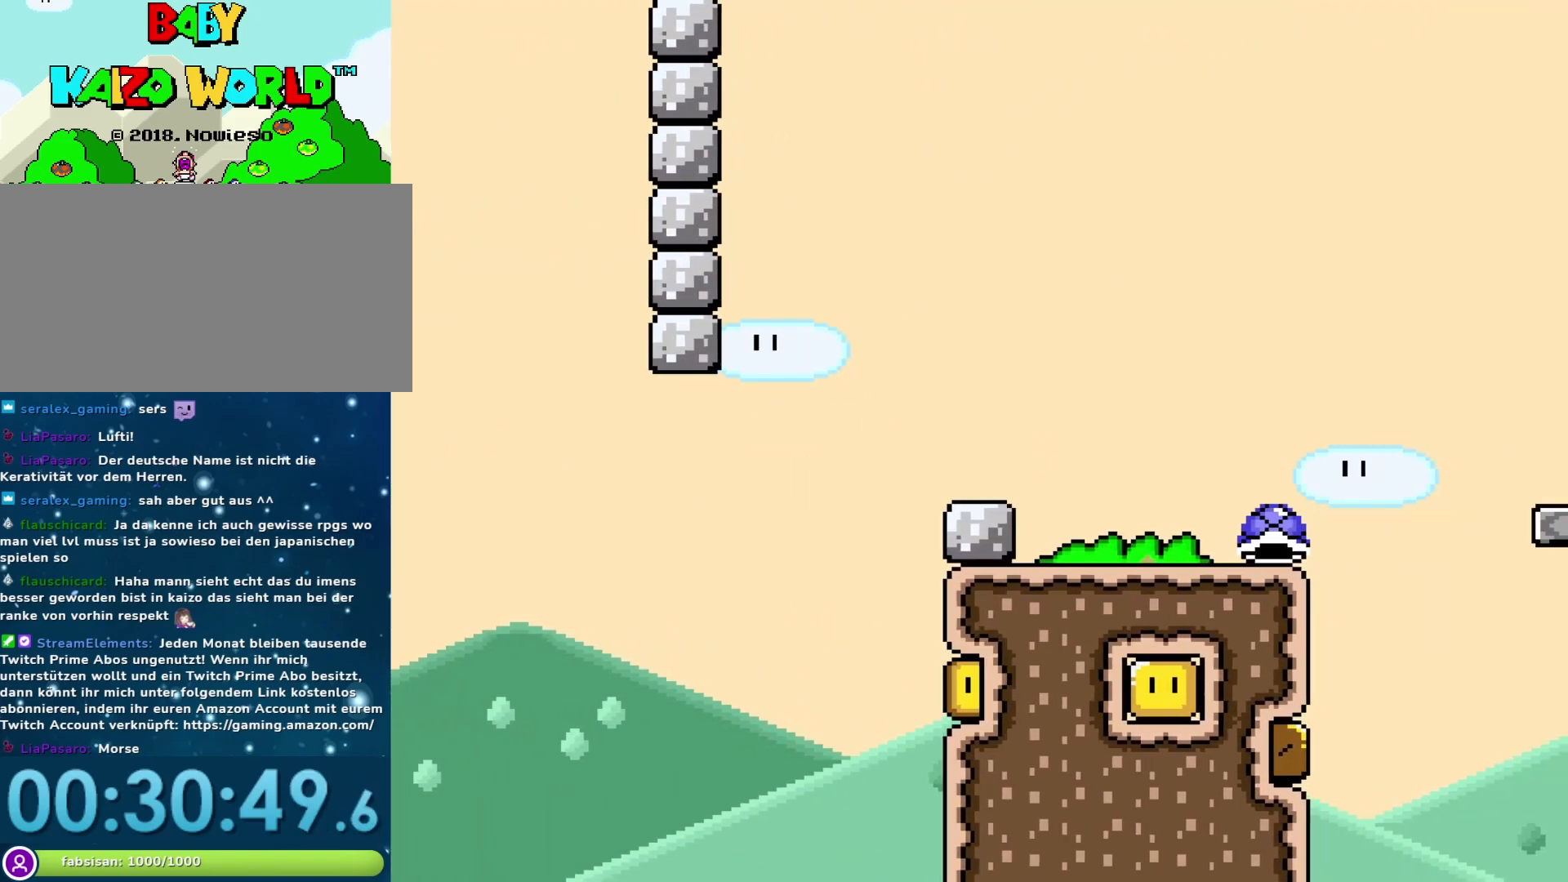
{"buttons": ["Y"], "events": [[50, "B", "up"], [50, "Y", "up"], [250, "Y", "down"]]}
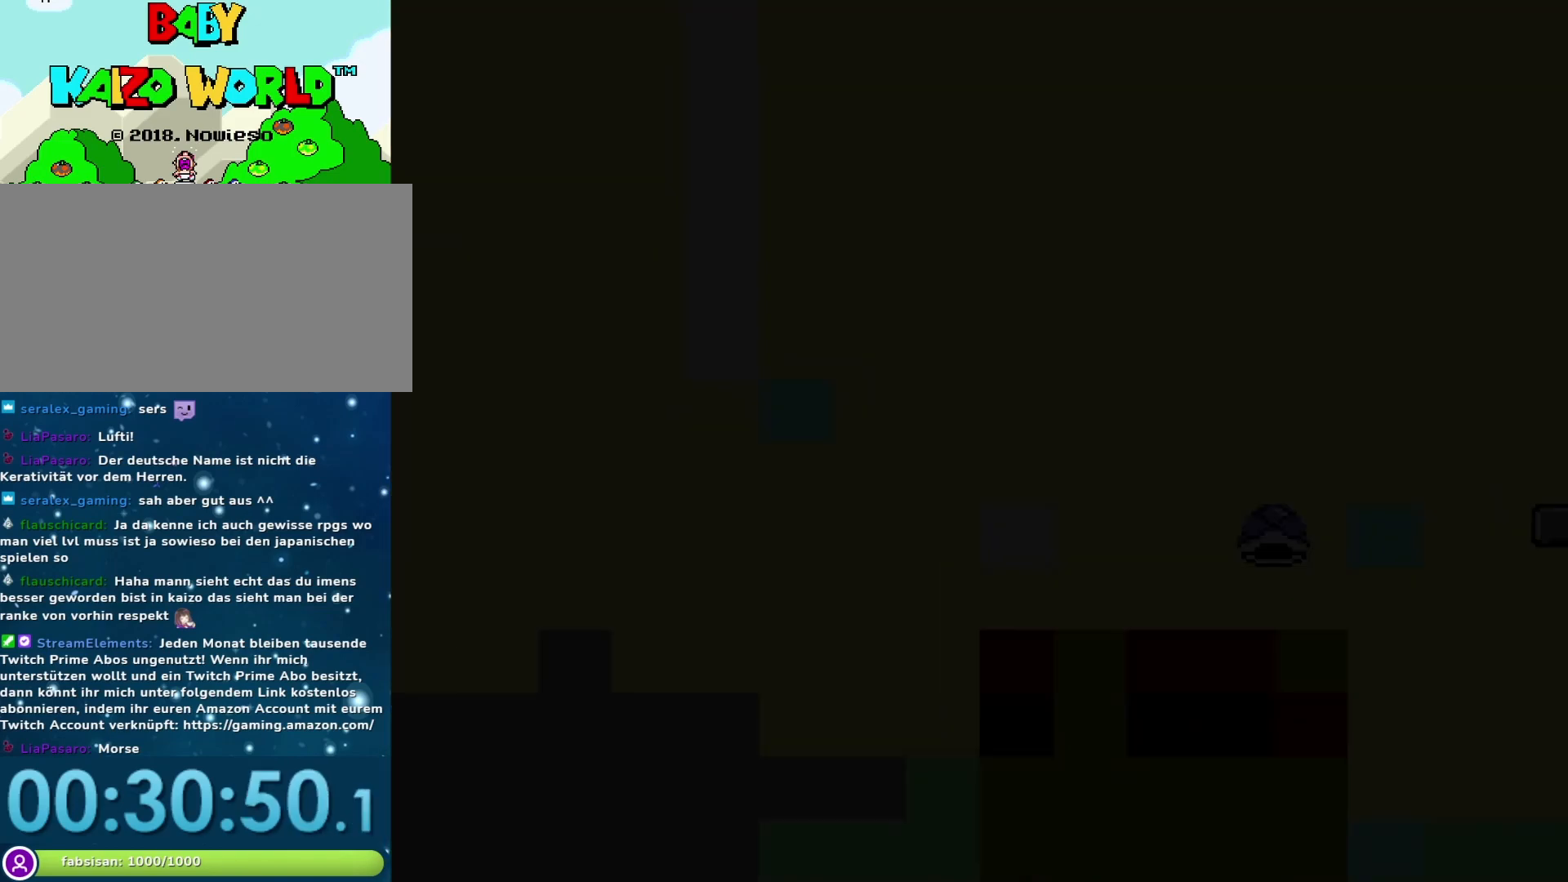
{"buttons": ["Y"], "events": []}
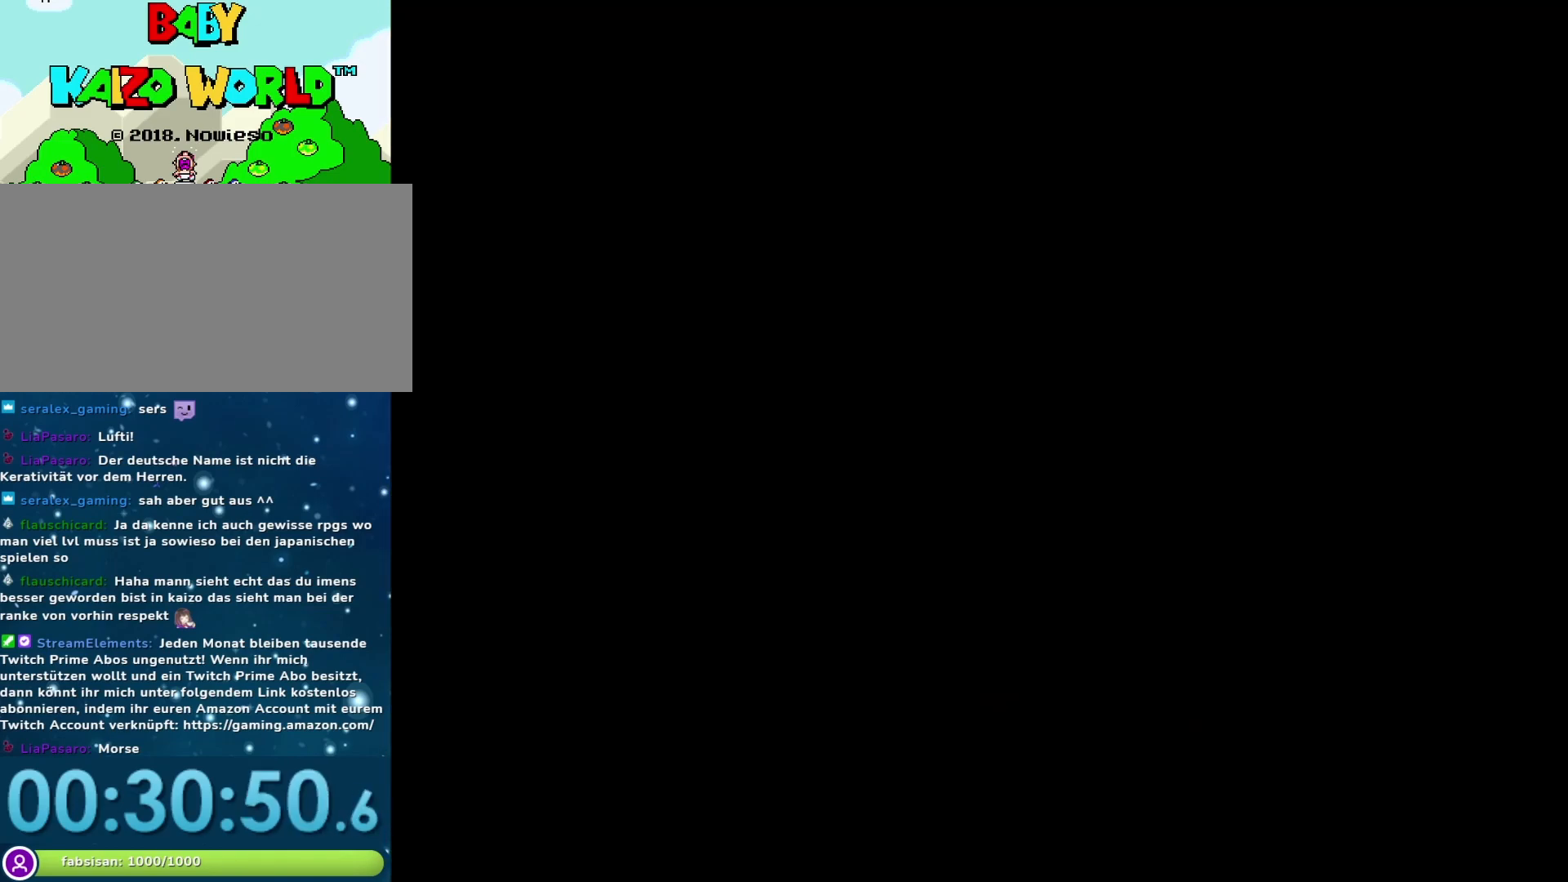
{"buttons": ["Y"], "events": []}
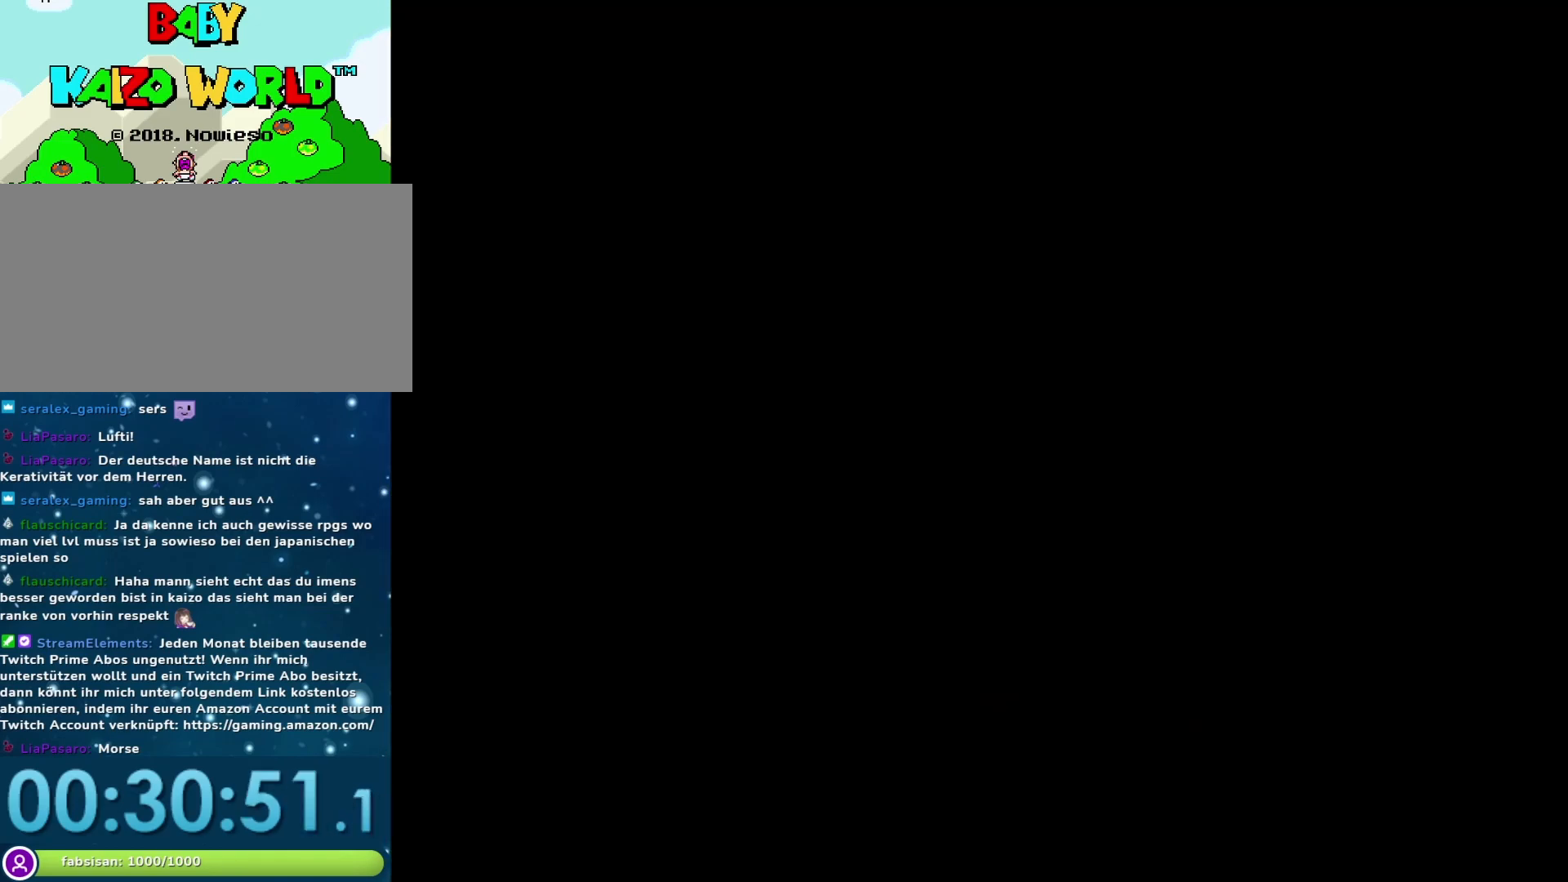
{"buttons": ["Y"], "events": []}
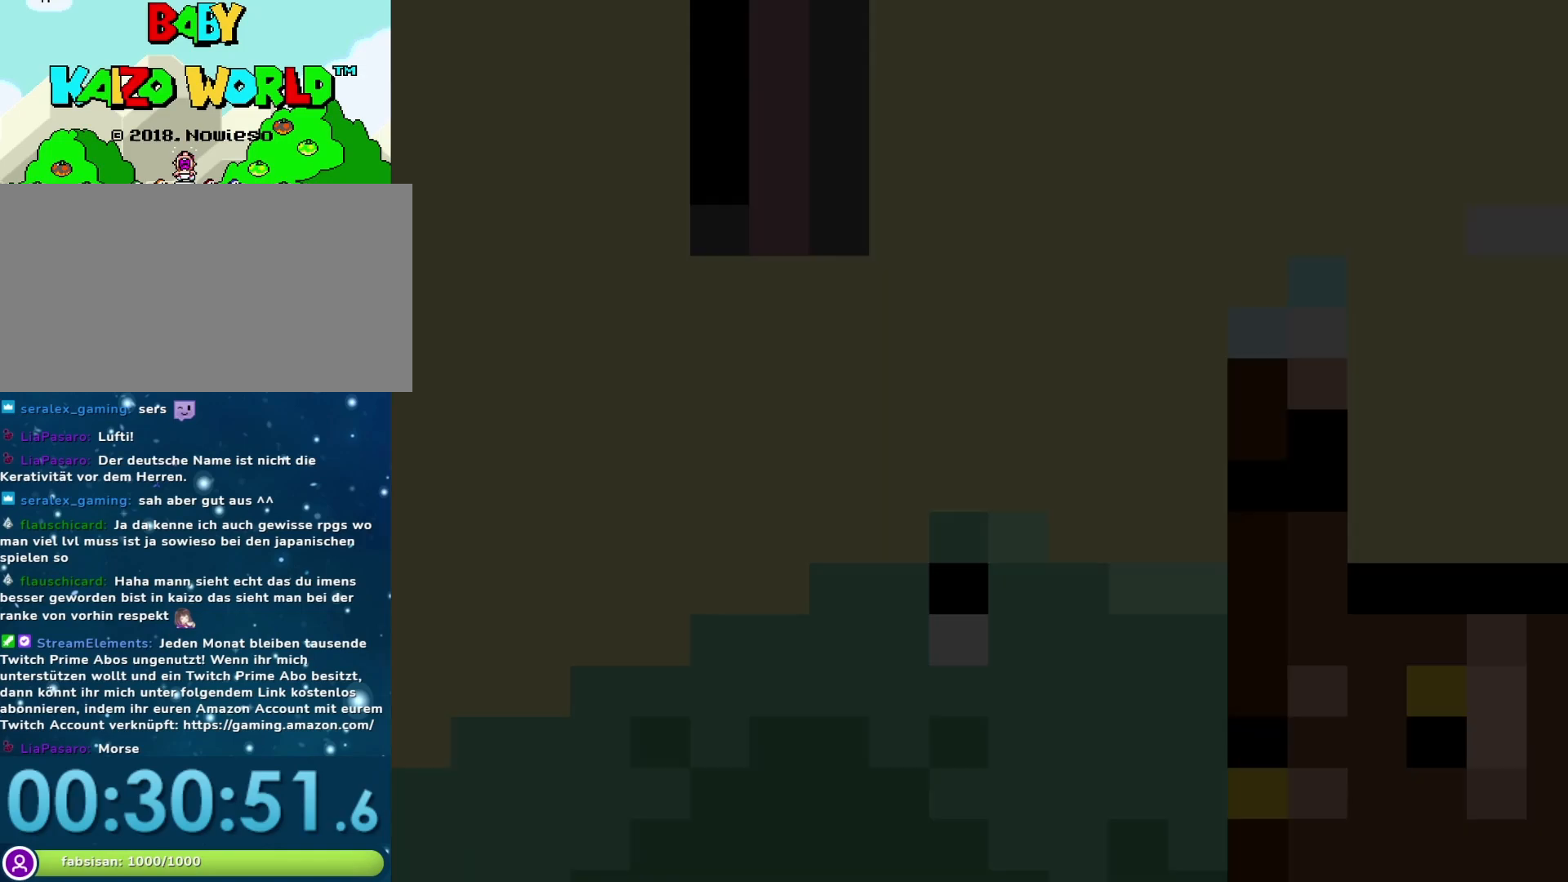
{"buttons": ["Y"], "events": []}
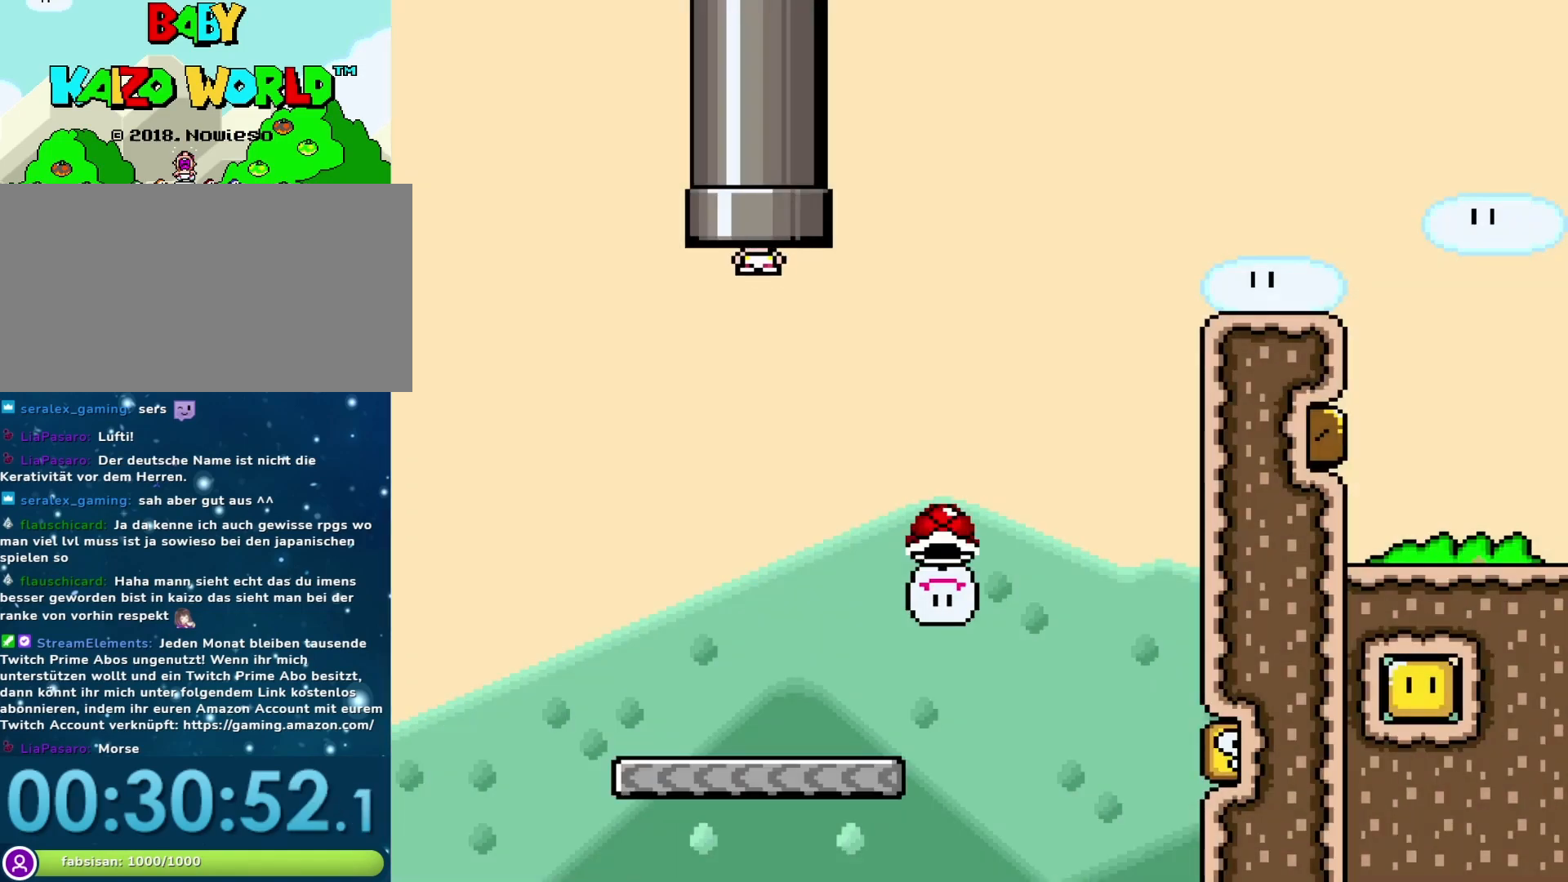
{"buttons": ["Y"], "events": [[350, "DPAD_RIGHT", "down"], [450, "DPAD_RIGHT", "up"]]}
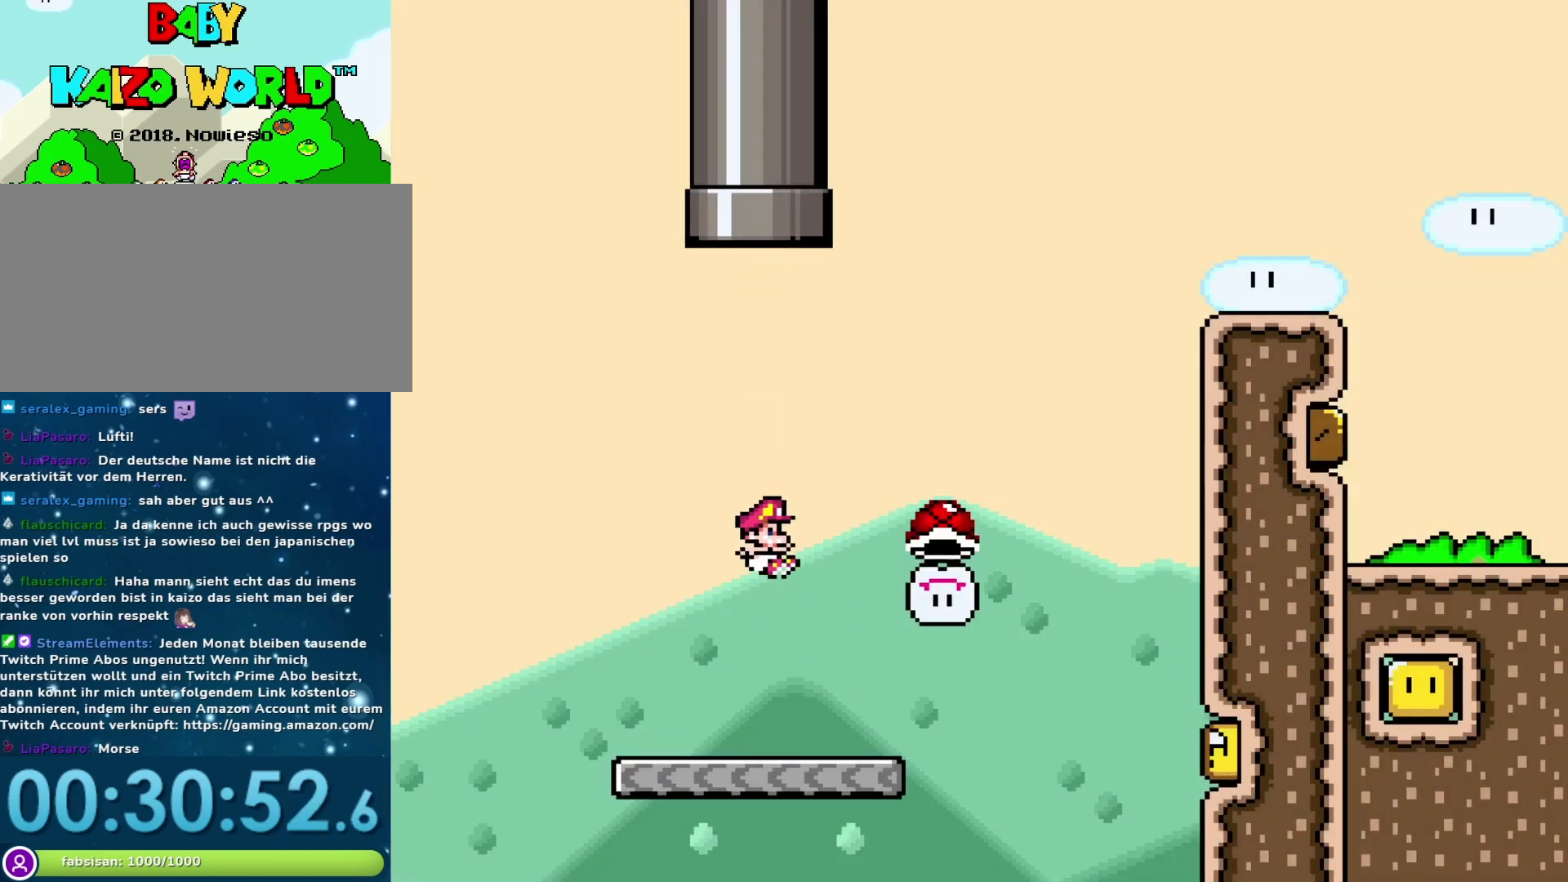
{"buttons": ["B", "Y", "DPAD_LEFT"], "events": [[67, "DPAD_RIGHT", "down"], [350, "B", "down"], [417, "DPAD_LEFT", "down"], [417, "DPAD_RIGHT", "up"]]}
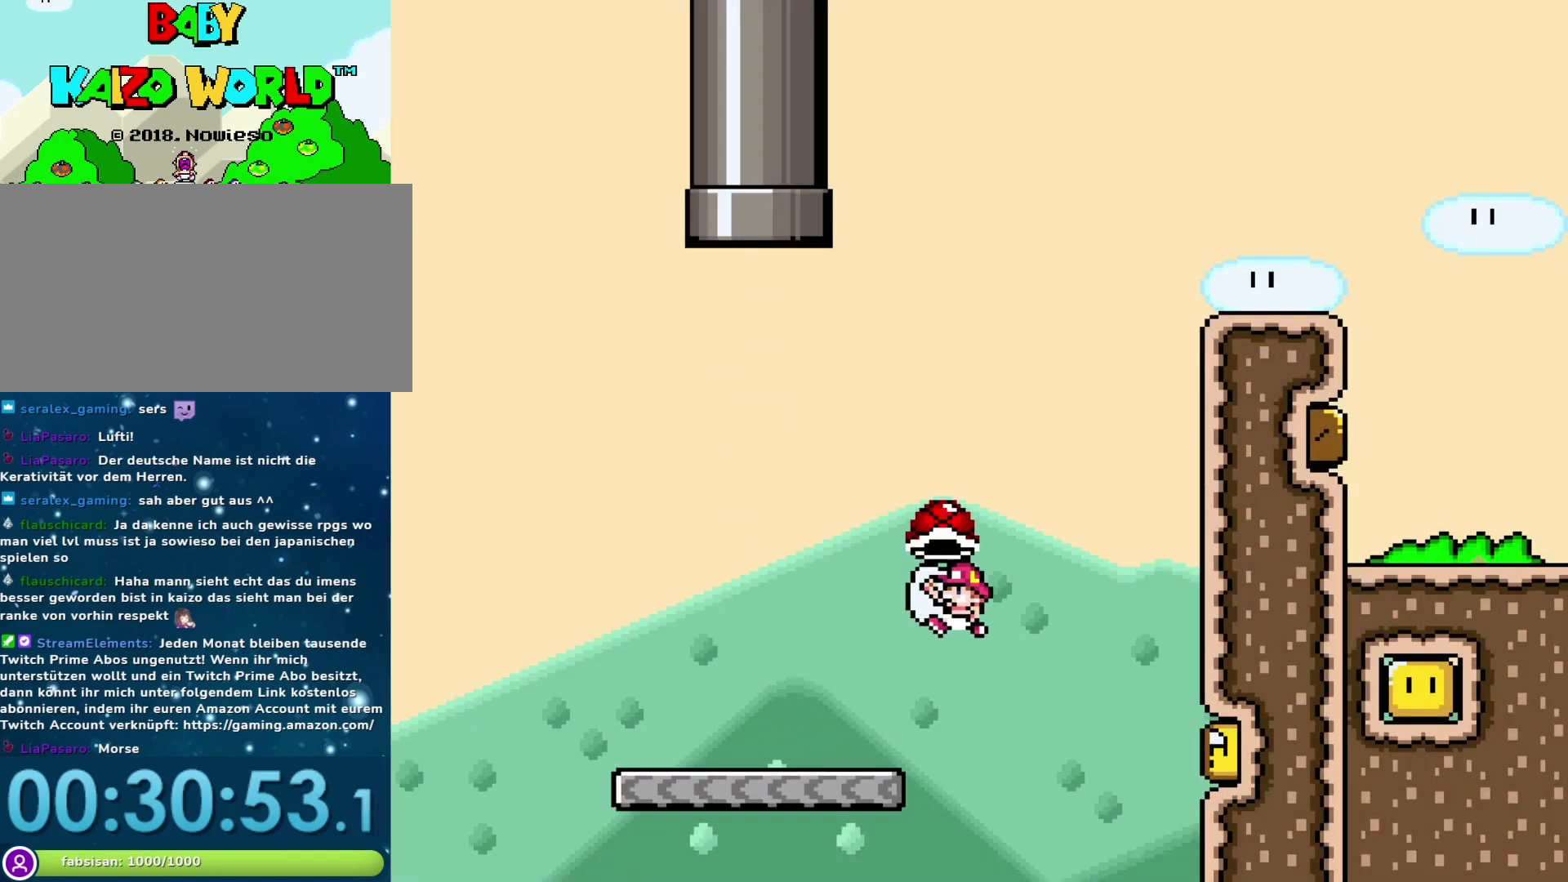
{"buttons": ["B", "Y"], "events": [[100, "DPAD_LEFT", "up"], [133, "DPAD_RIGHT", "down"], [267, "DPAD_RIGHT", "up"], [300, "Y", "up"], [467, "Y", "down"]]}
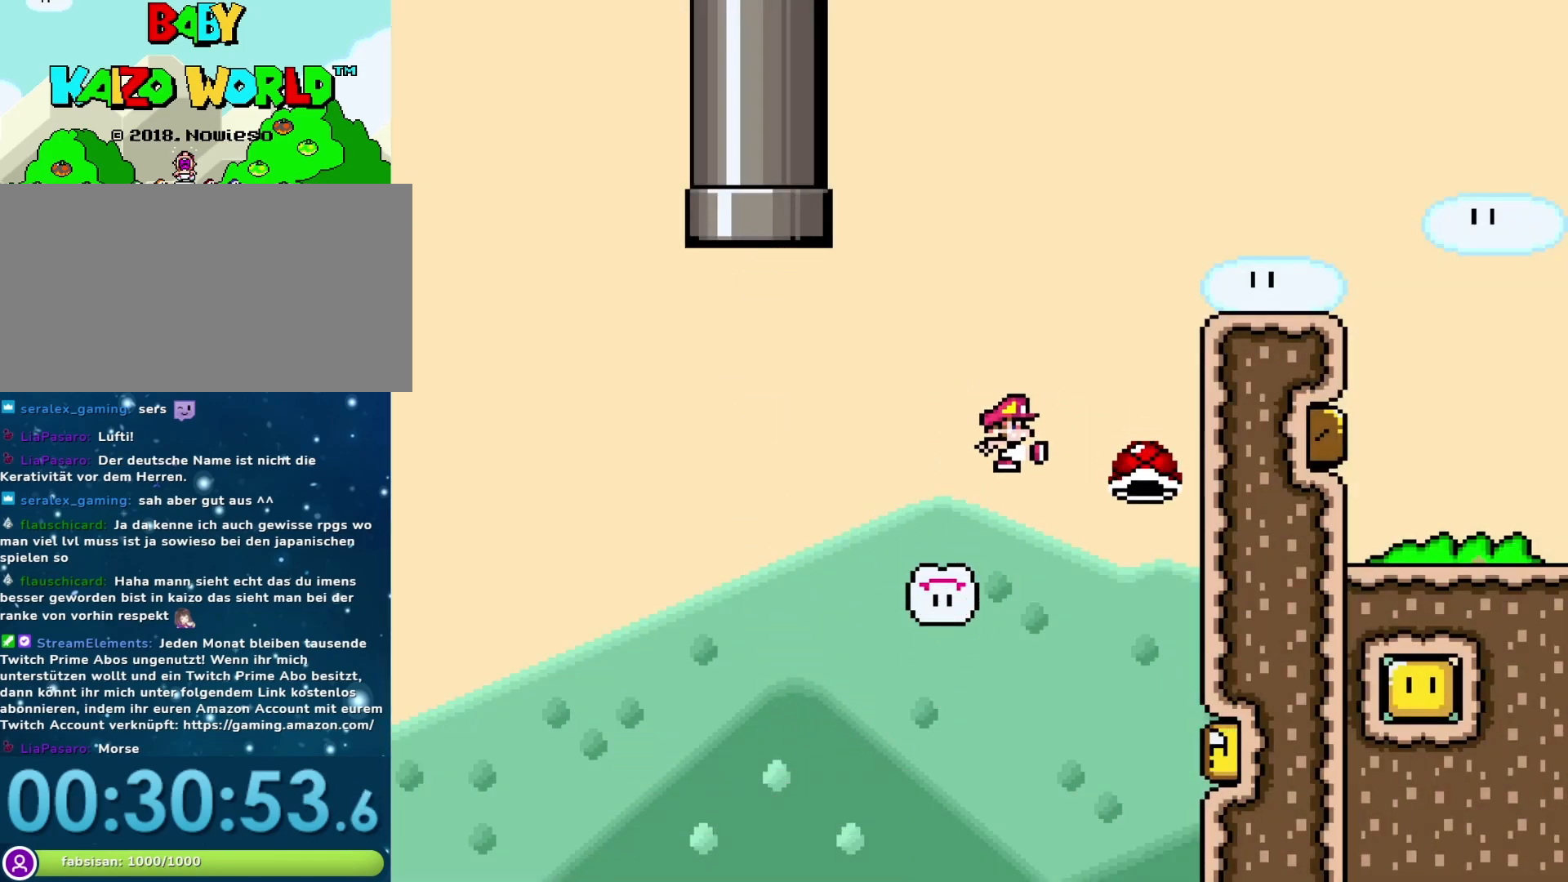
{"buttons": ["B", "Y", "DPAD_RIGHT"], "events": [[117, "DPAD_RIGHT", "down"]]}
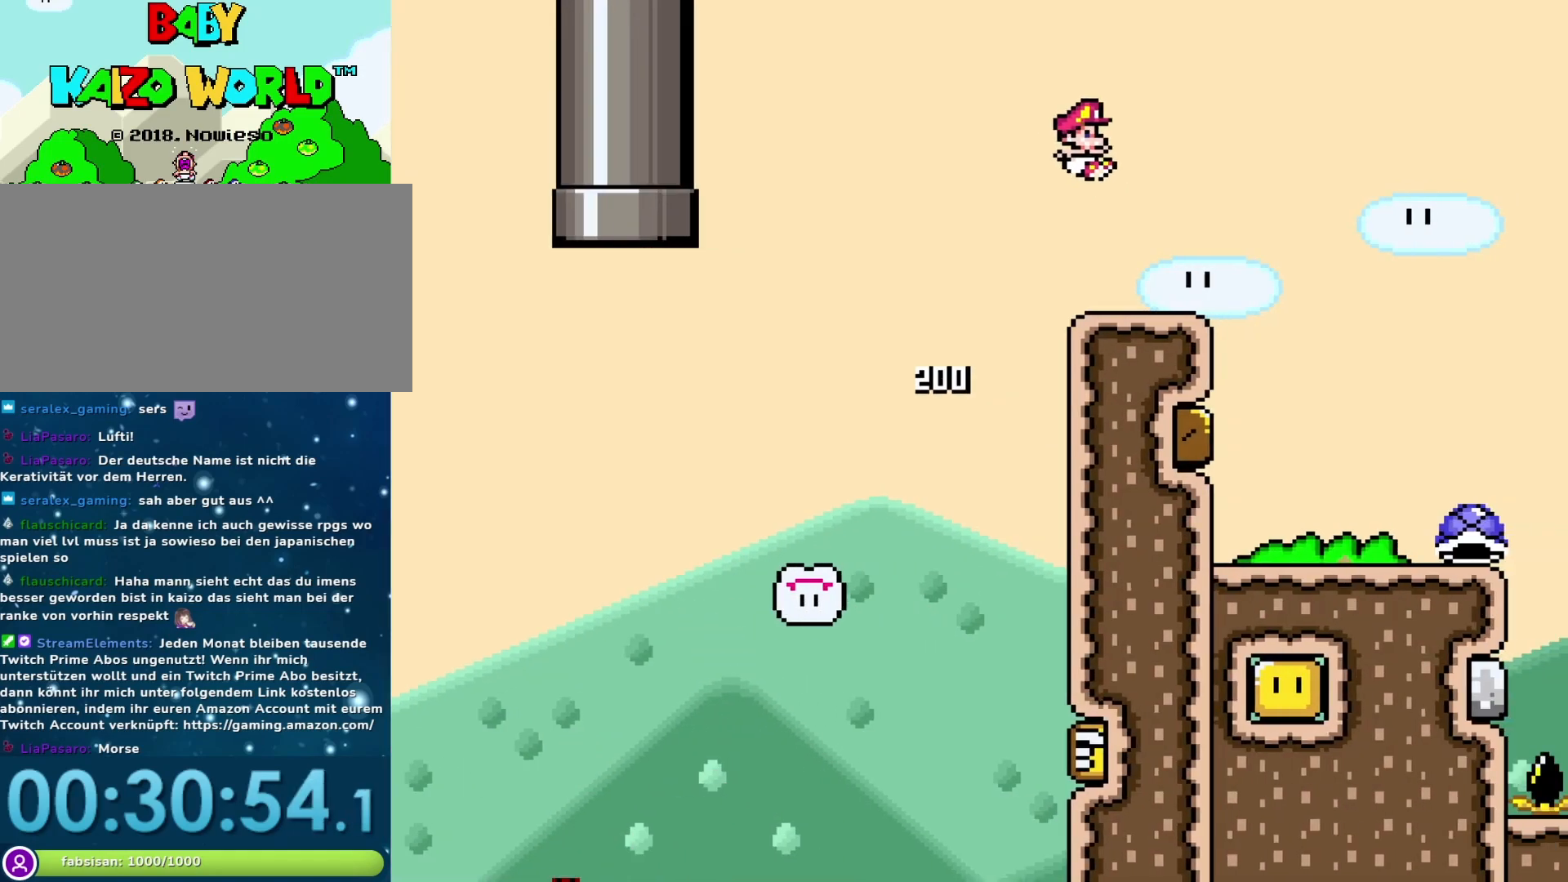
{"buttons": ["Y"], "events": [[217, "B", "up"], [483, "DPAD_RIGHT", "up"]]}
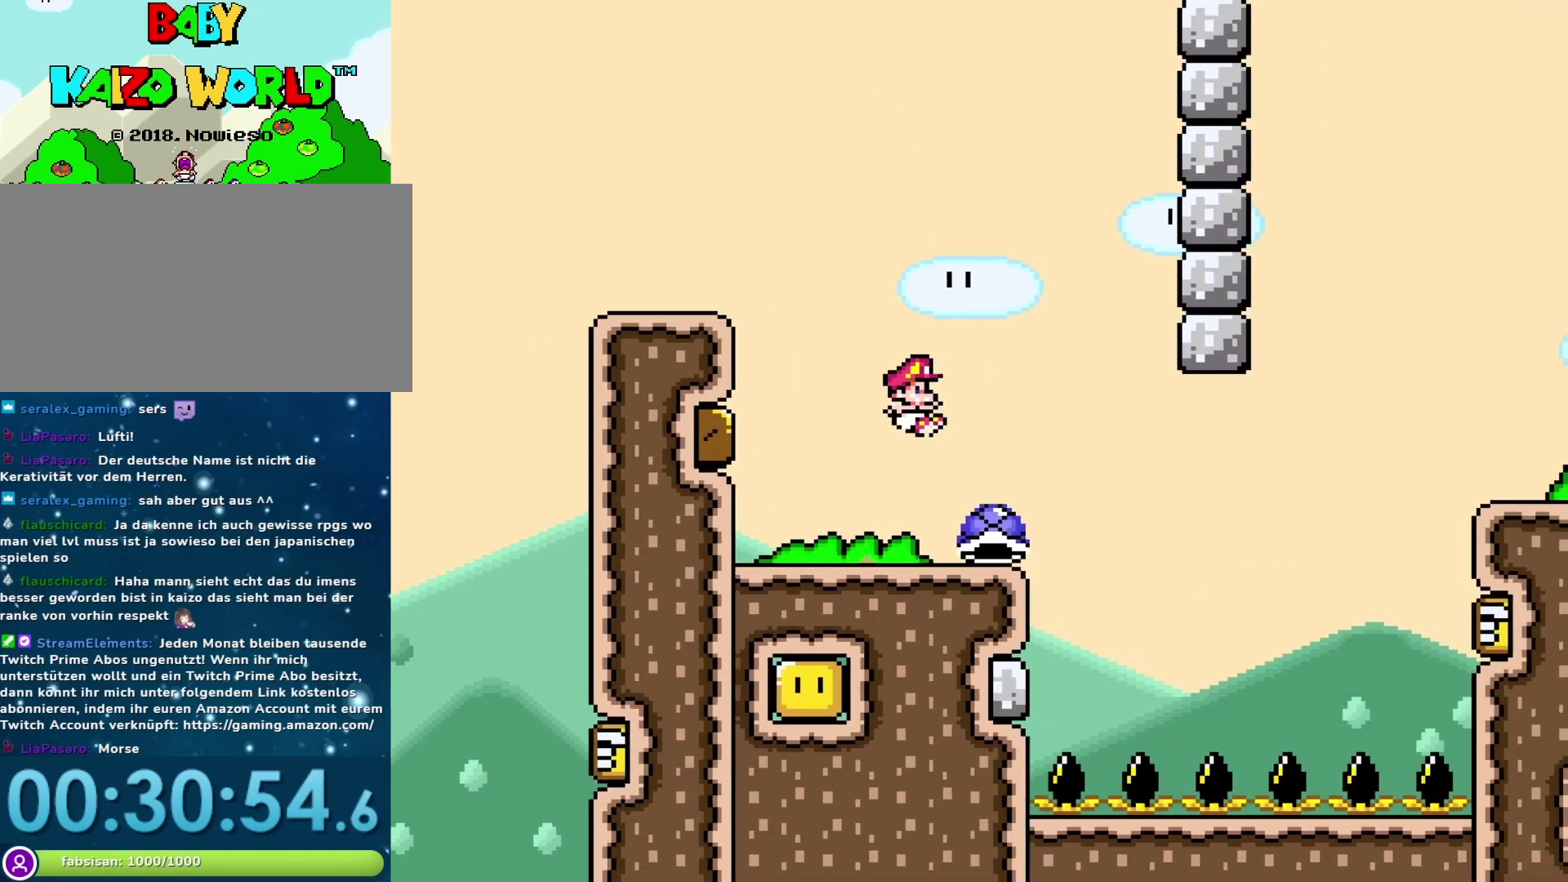
{"buttons": ["Y"], "events": [[17, "DPAD_LEFT", "down"], [183, "DPAD_LEFT", "up"], [267, "DPAD_RIGHT", "down"], [367, "DPAD_RIGHT", "up"]]}
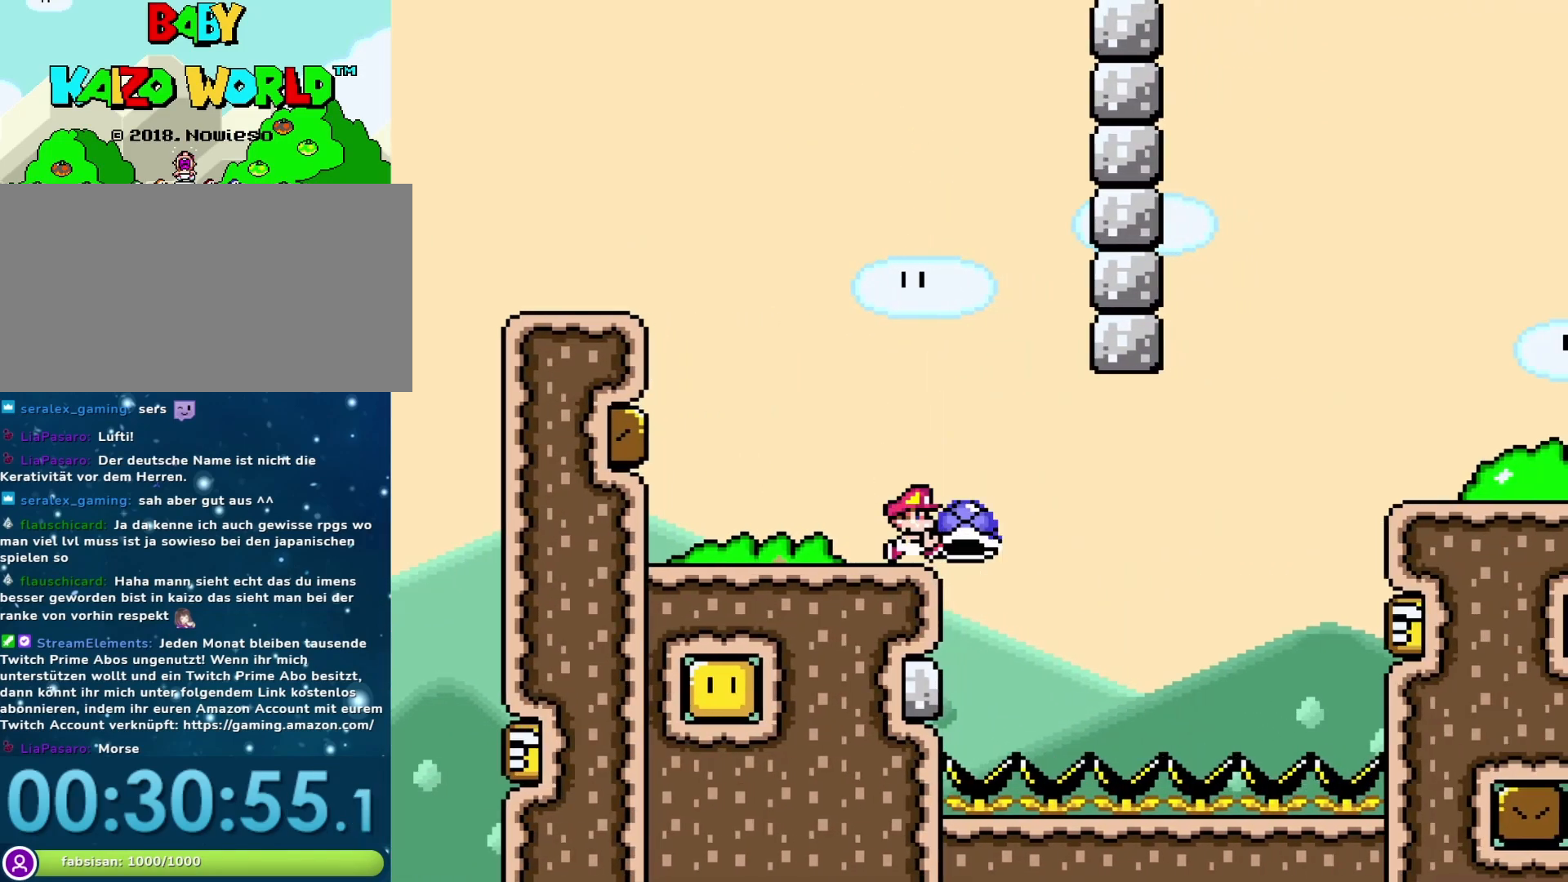
{"buttons": ["Y"], "events": [[183, "Y", "up"], [267, "DPAD_RIGHT", "down"], [267, "Y", "down"], [333, "DPAD_RIGHT", "up"]]}
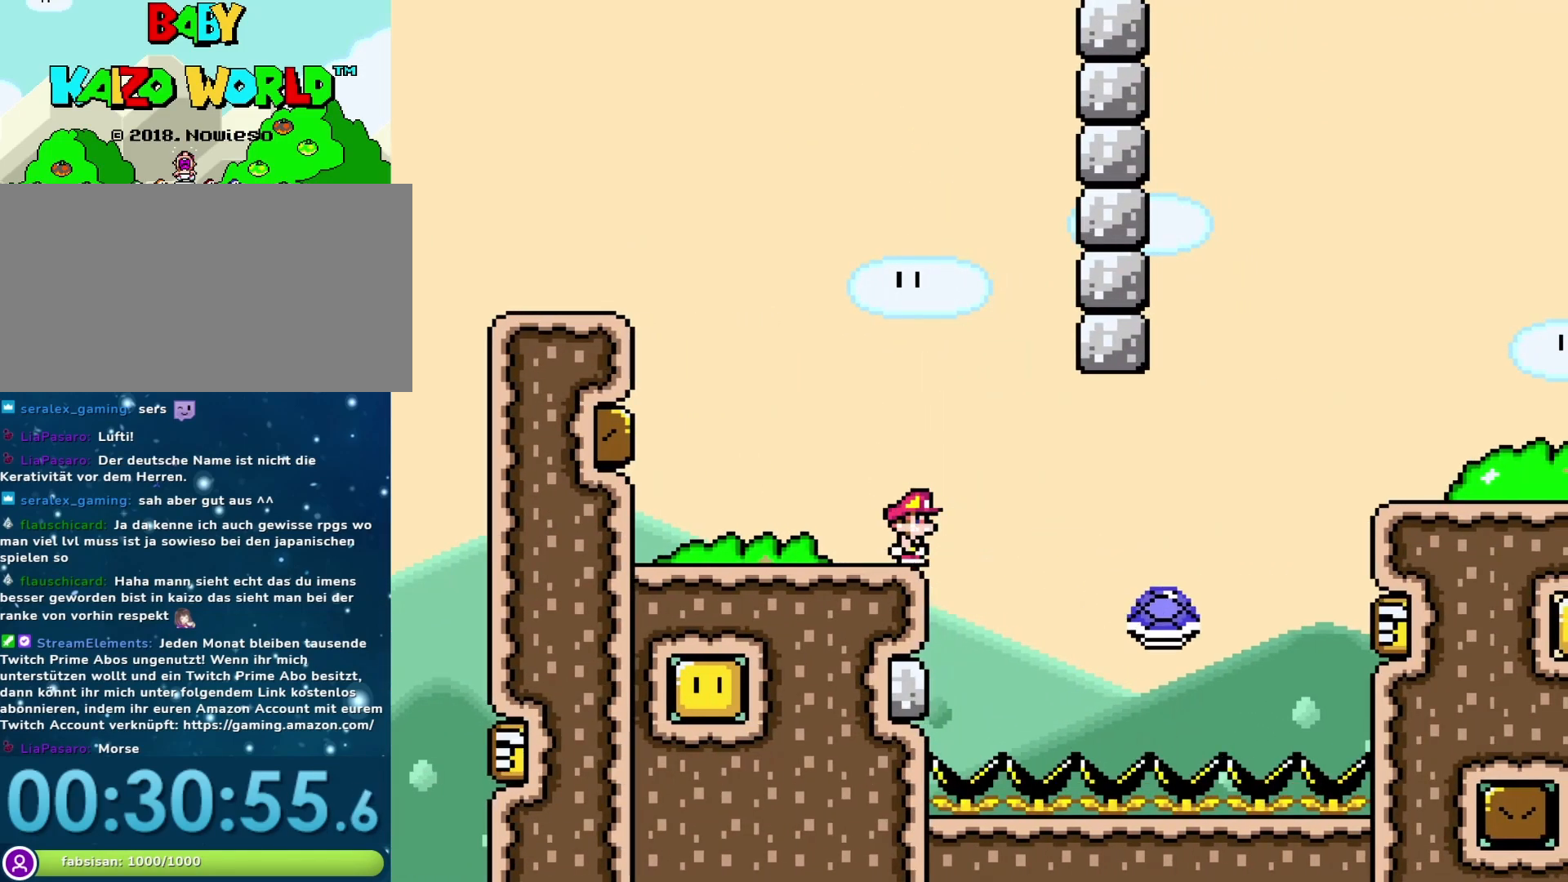
{"buttons": ["Y"], "events": [[83, "DPAD_RIGHT", "down"], [150, "DPAD_RIGHT", "up"]]}
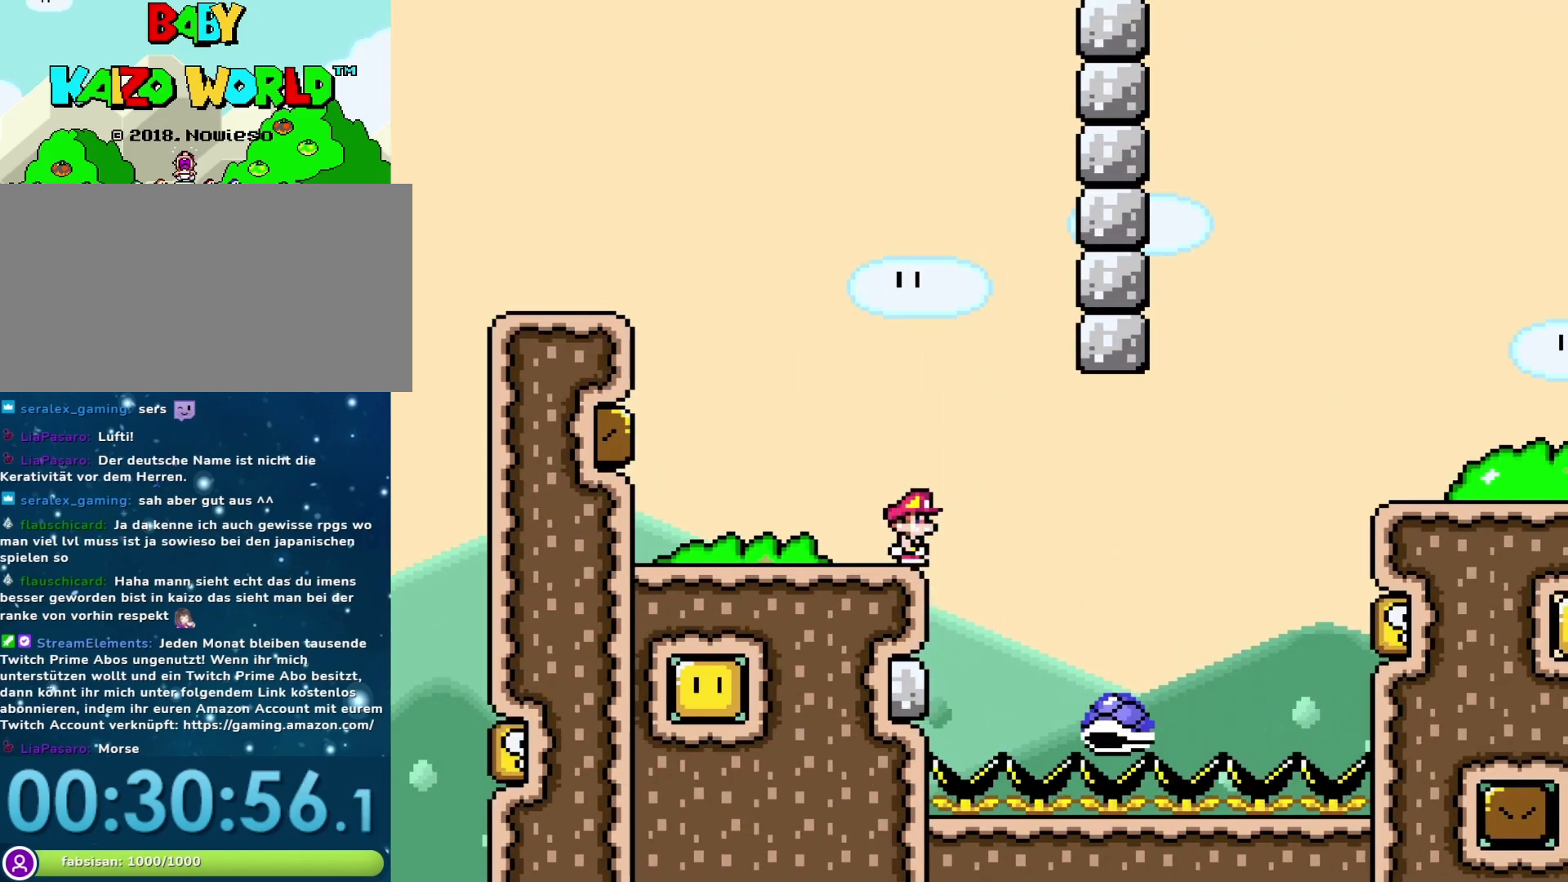
{"buttons": ["Y"], "events": []}
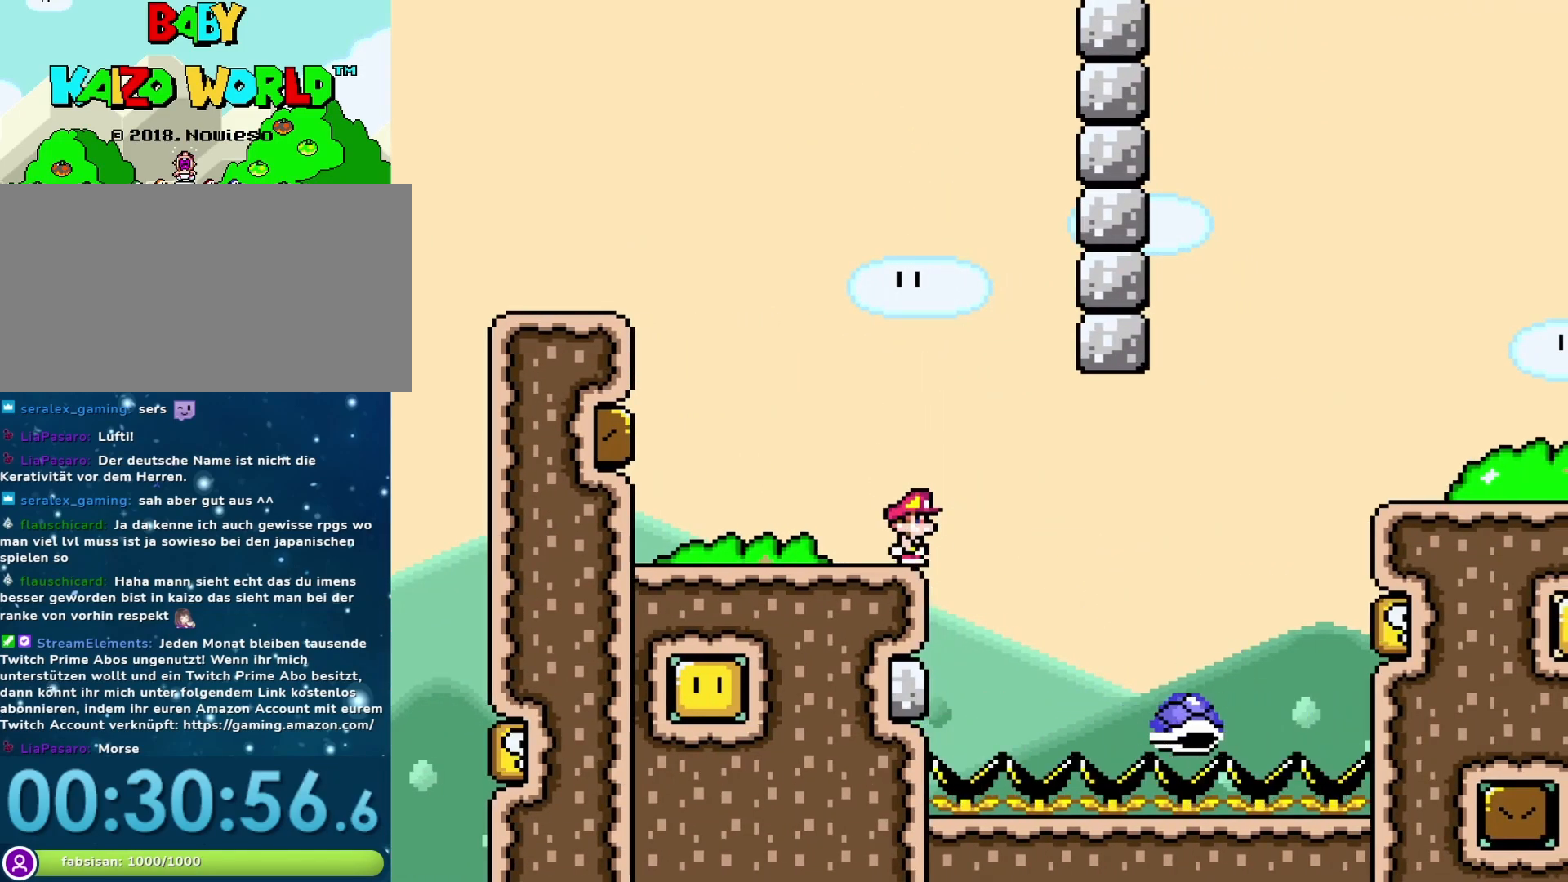
{"buttons": ["Y", "DPAD_RIGHT"], "events": [[267, "B", "down"], [300, "DPAD_RIGHT", "down"], [367, "B", "up"]]}
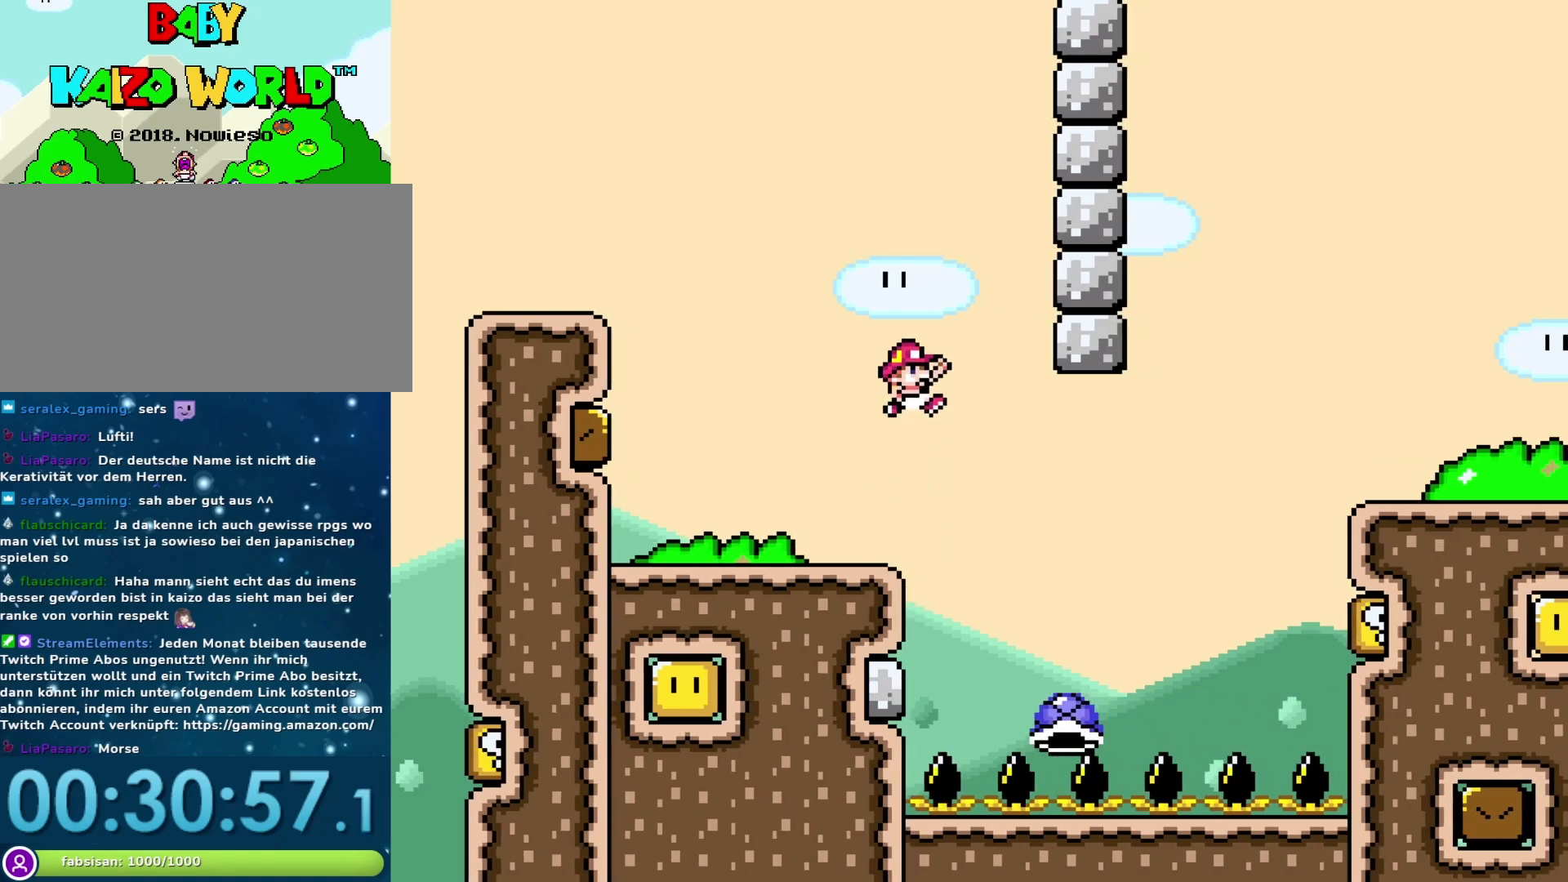
{"buttons": ["B", "Y", "DPAD_RIGHT"], "events": [[267, "B", "down"]]}
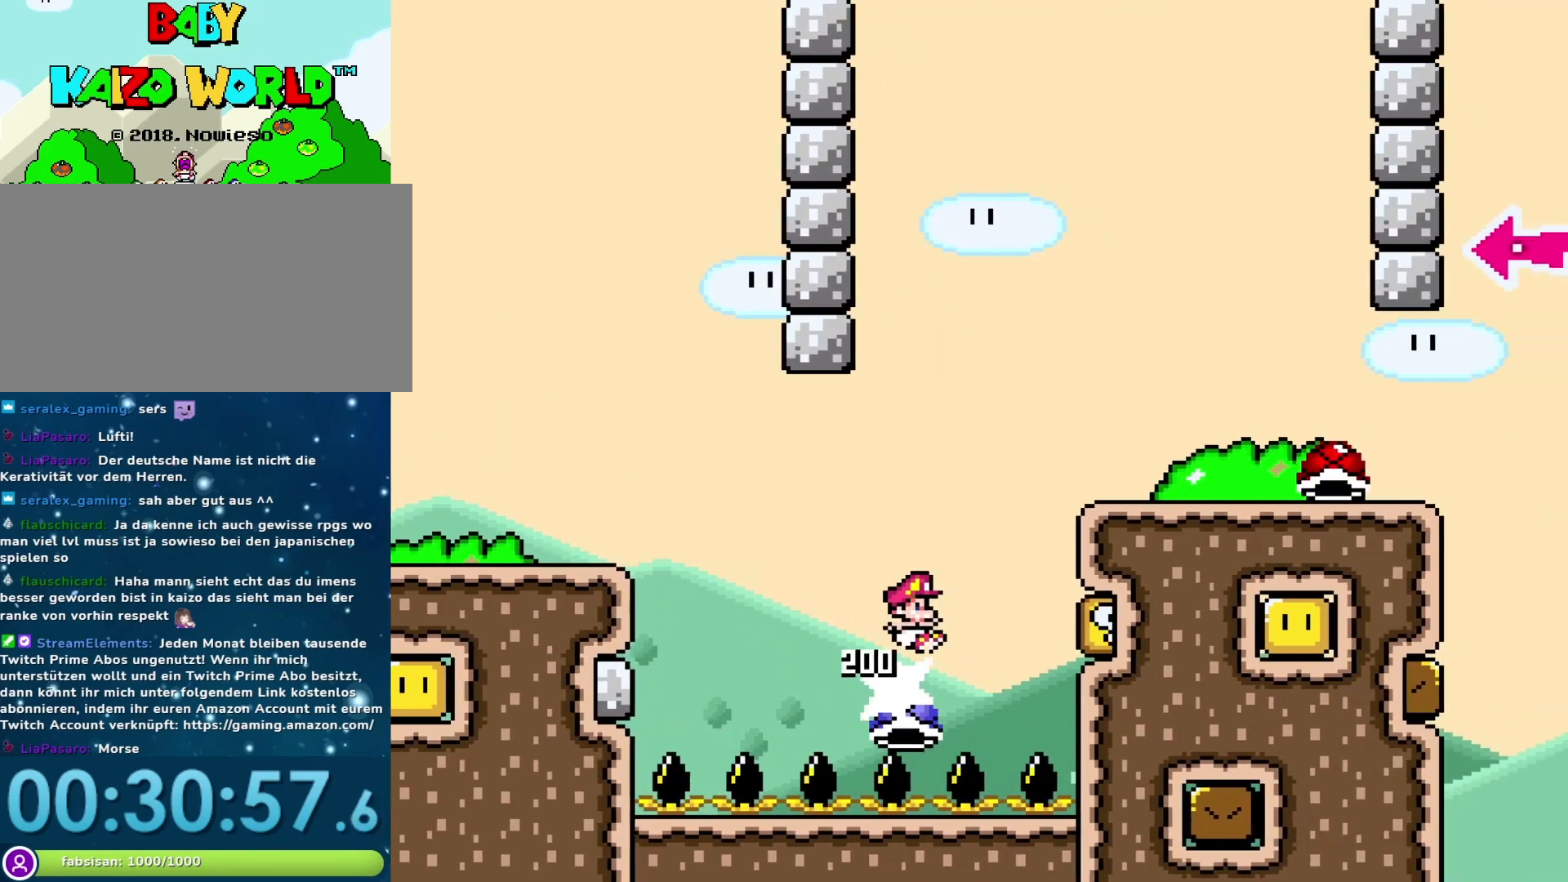
{"buttons": ["Y", "DPAD_RIGHT"], "events": [[217, "B", "up"]]}
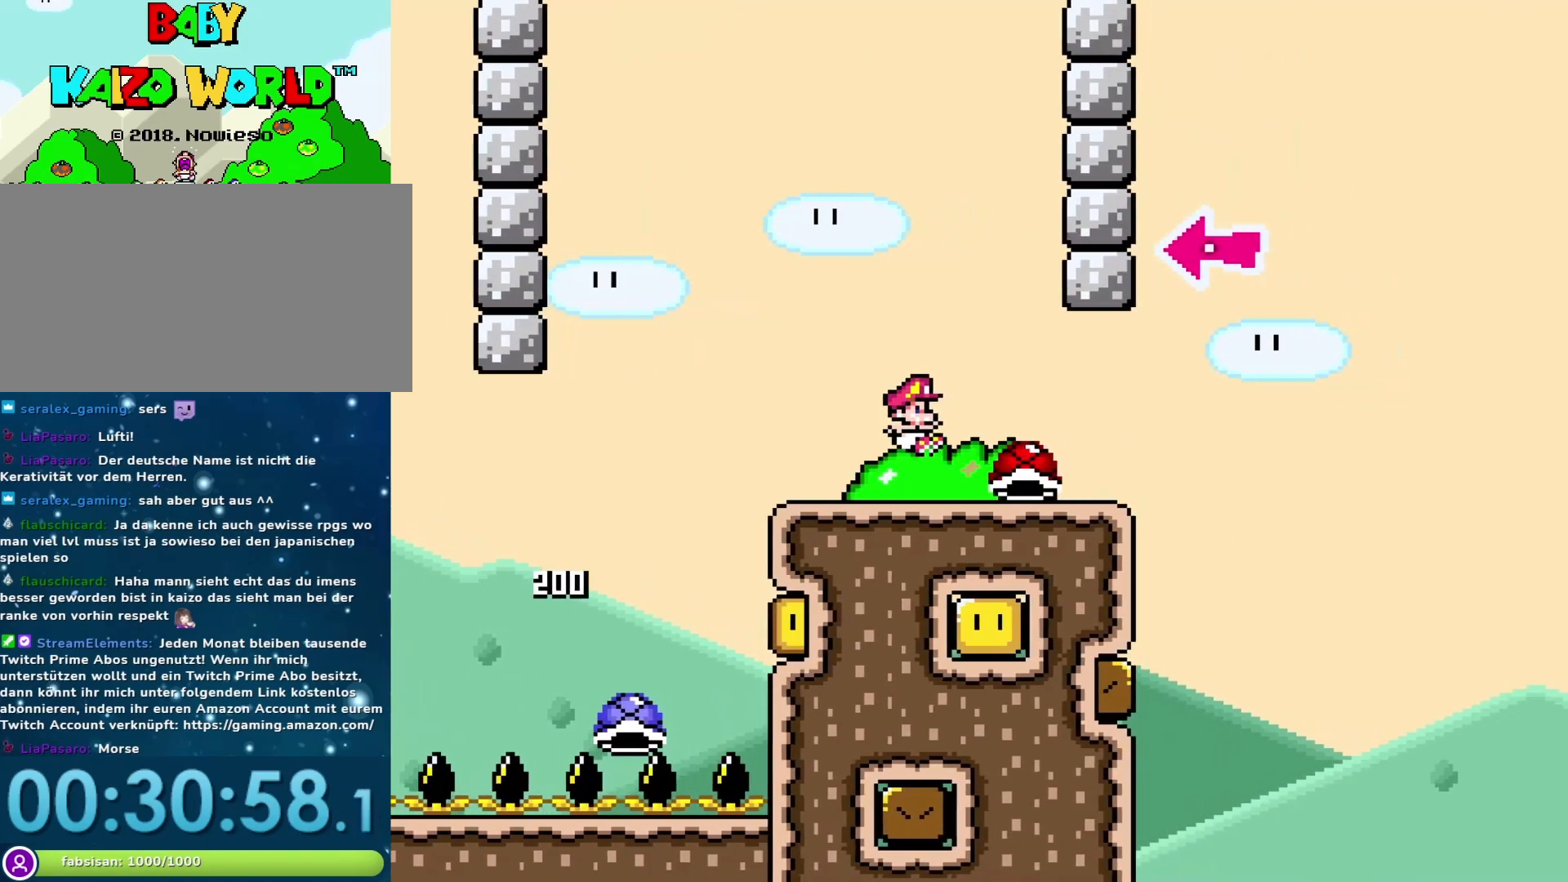
{"buttons": ["B", "Y", "DPAD_RIGHT"], "events": [[233, "B", "down"]]}
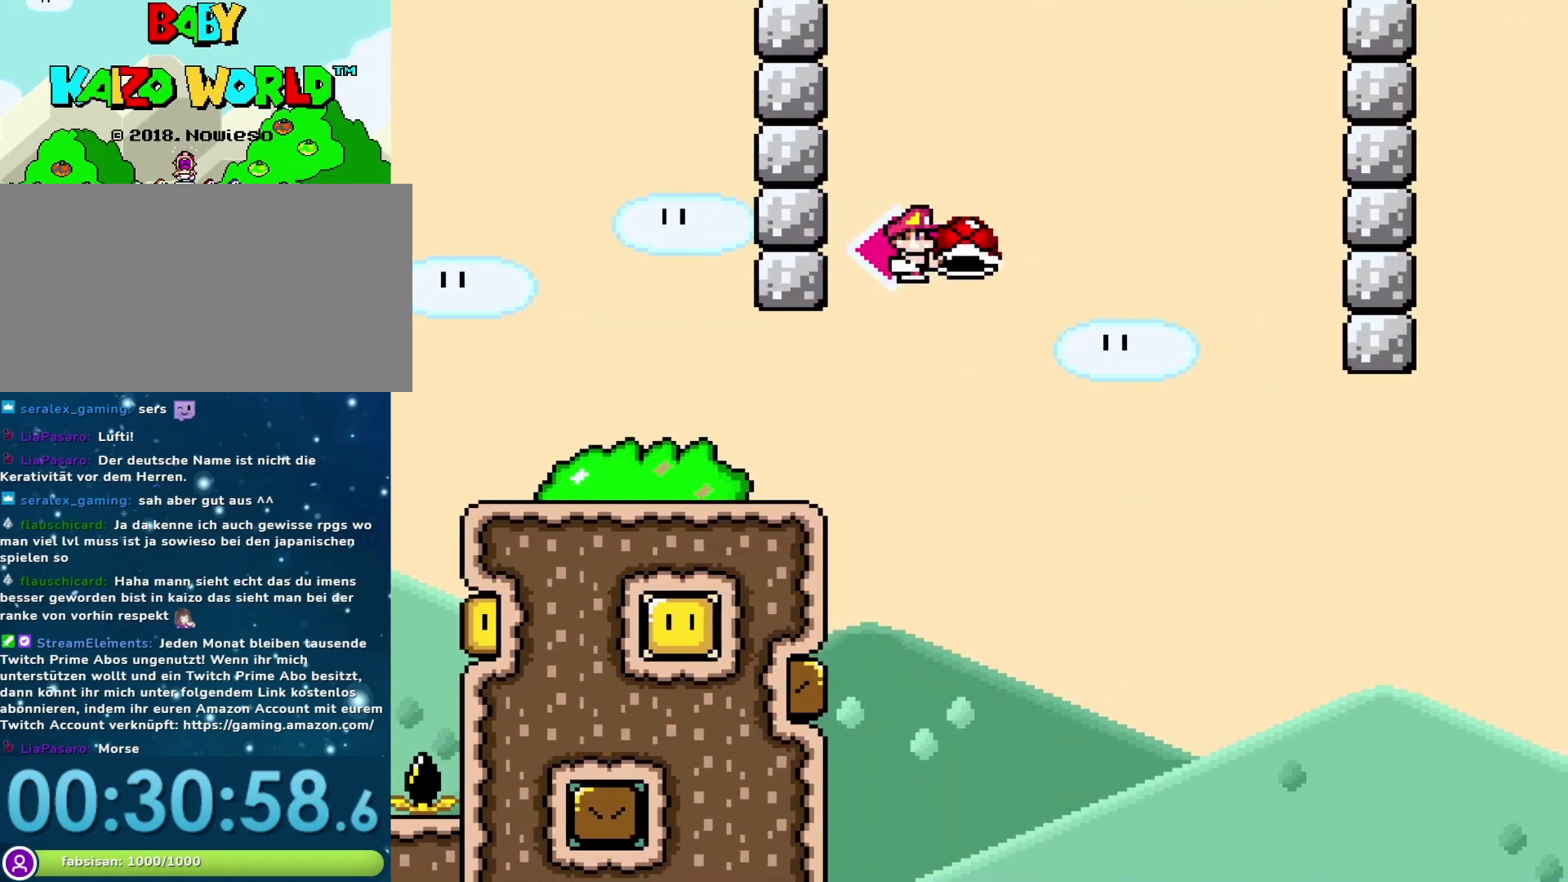
{"buttons": ["B", "Y", "DPAD_RIGHT"], "events": [[33, "DPAD_DOWN", "down"], [67, "DPAD_DOWN", "up"], [67, "DPAD_LEFT", "down"], [67, "DPAD_RIGHT", "up"], [133, "Y", "up"], [167, "DPAD_DOWN", "down"], [200, "DPAD_LEFT", "up"], [200, "DPAD_RIGHT", "down"], [233, "DPAD_DOWN", "up"], [317, "Y", "down"]]}
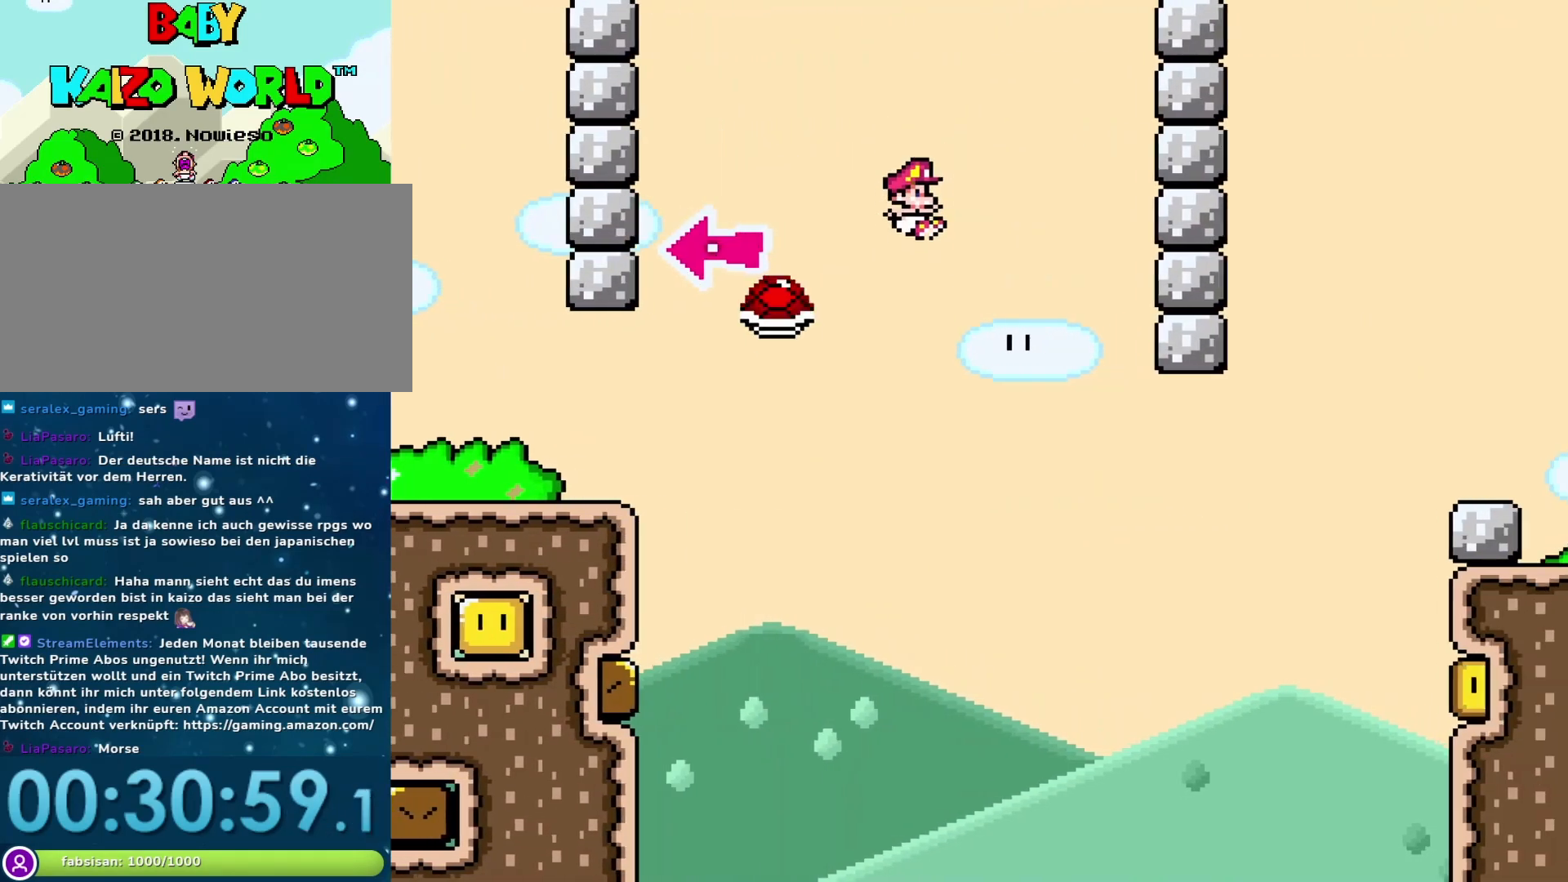
{"buttons": ["B", "Y", "DPAD_RIGHT"], "events": [[67, "B", "up"], [200, "B", "down"]]}
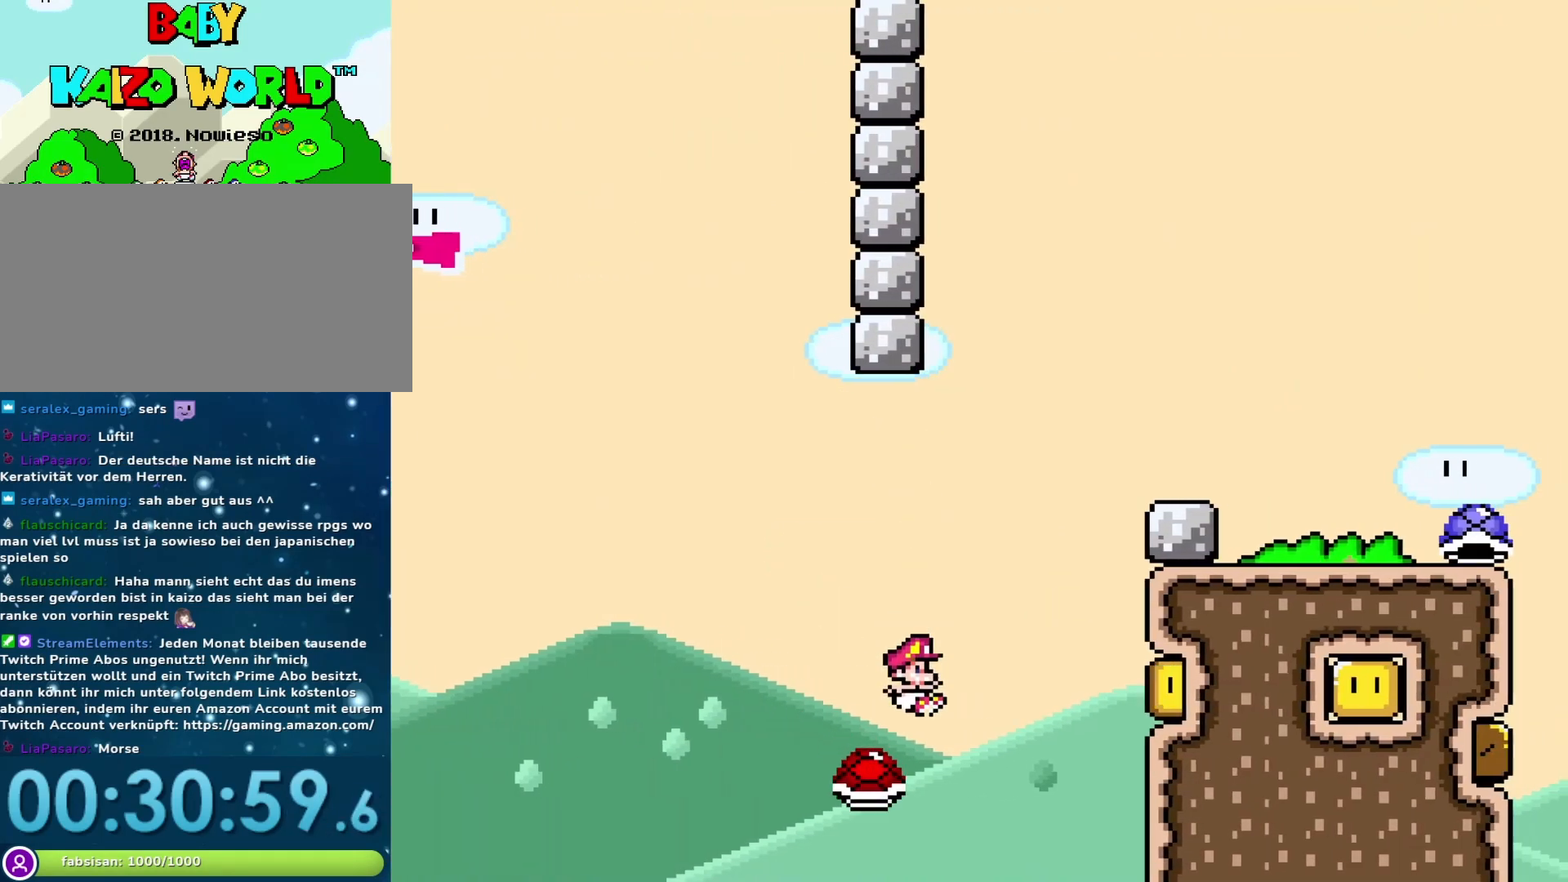
{"buttons": ["Y"], "events": [[350, "DPAD_RIGHT", "up"], [467, "B", "up"]]}
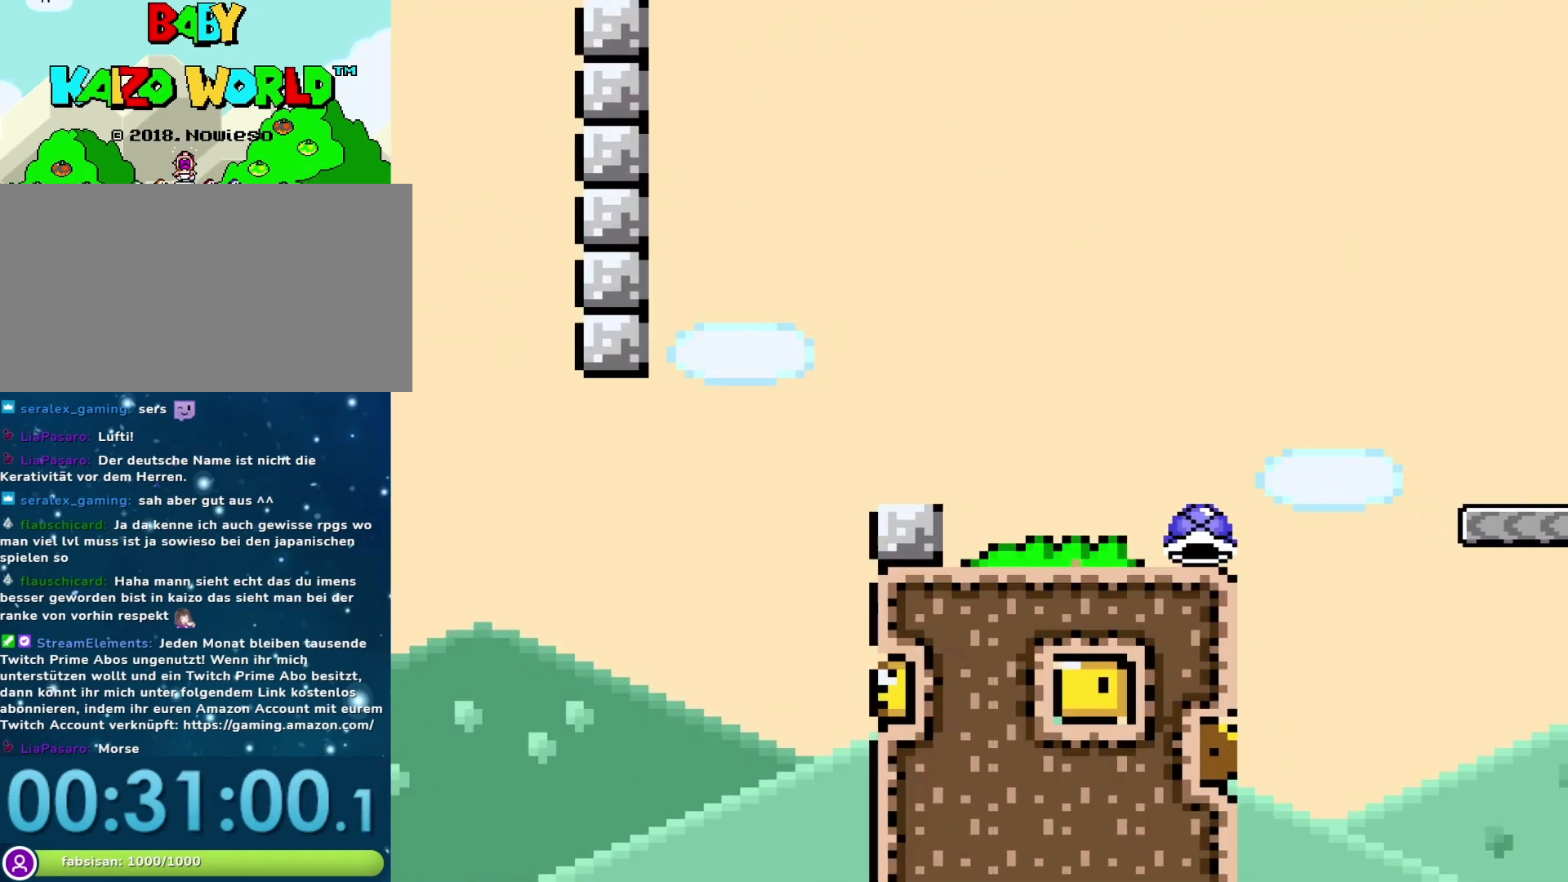
{"buttons": ["Y"], "events": [[33, "Y", "up"], [133, "Y", "down"]]}
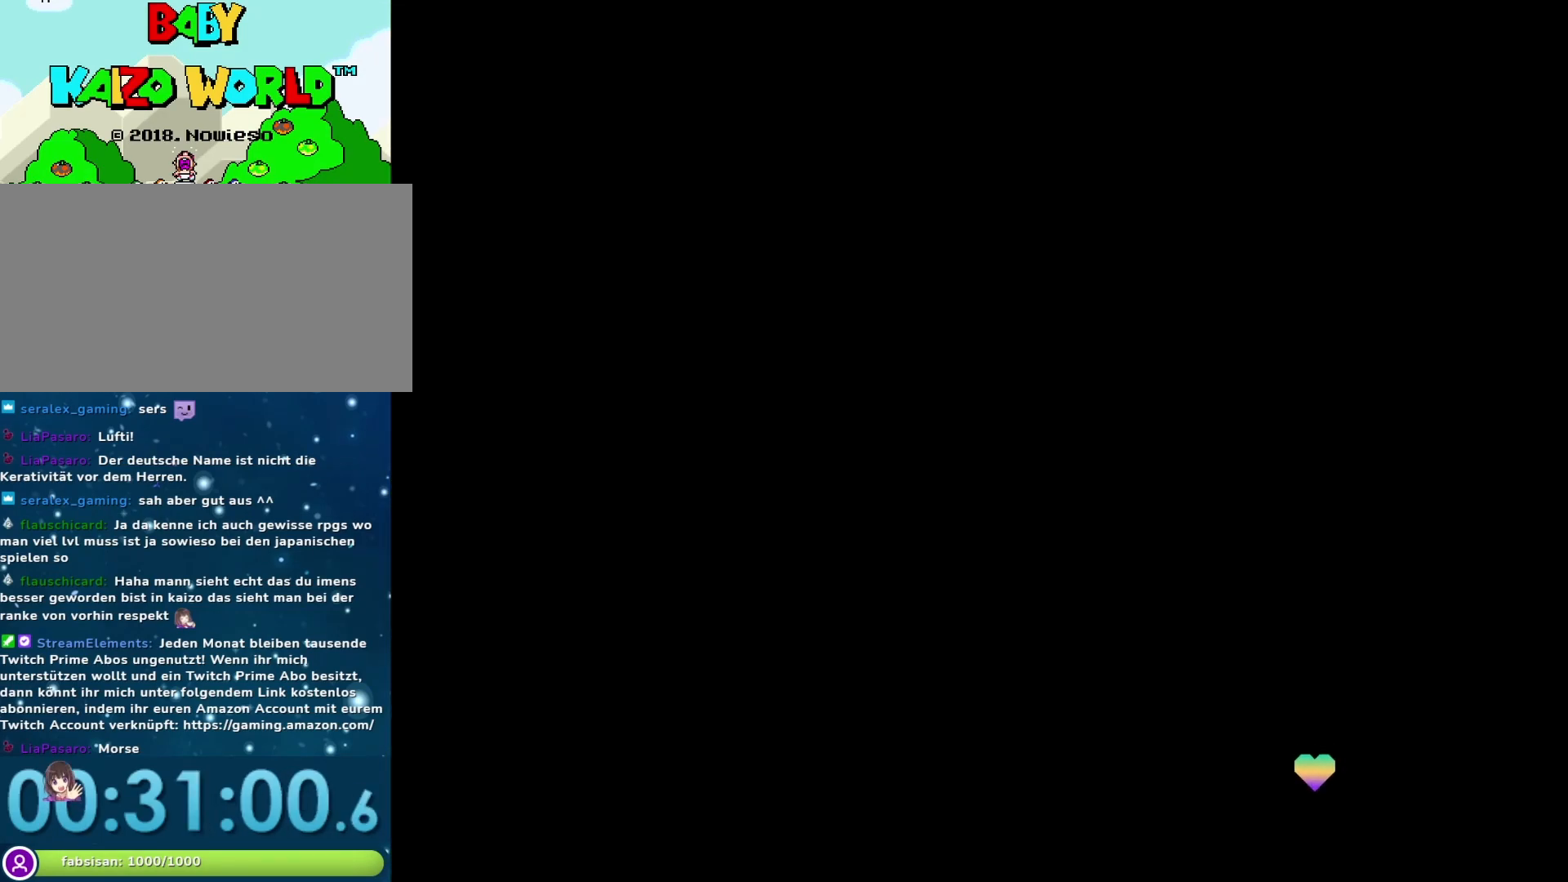
{"buttons": ["Y"], "events": []}